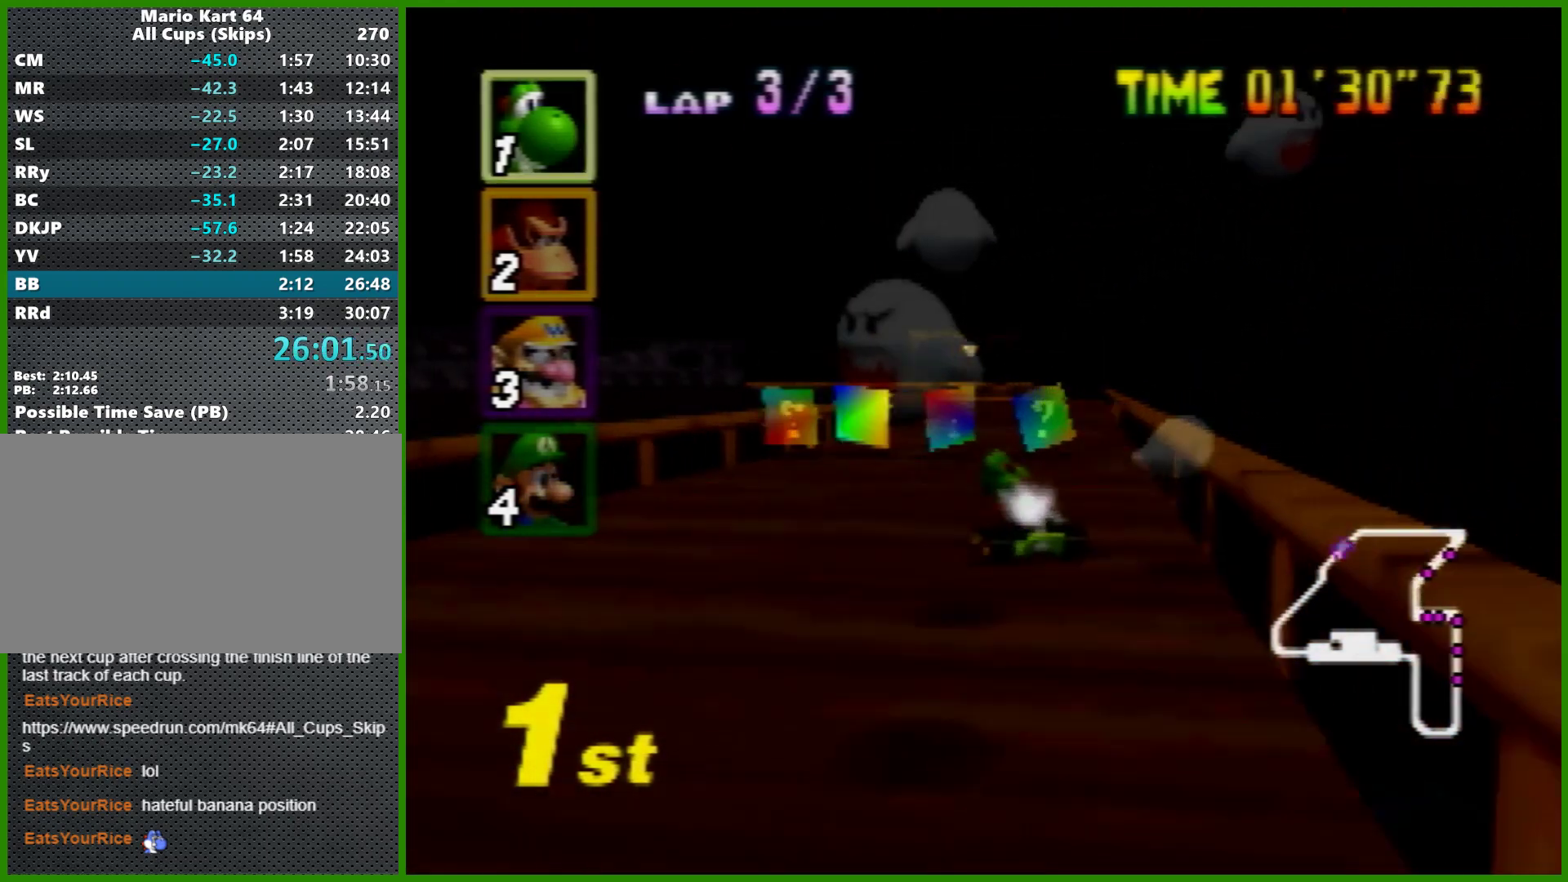
Gameplay with a controller (Nintendo layout); each line is a JSON object with the inputs held at the frame after it. "events" lists button and stick changes between this image and that frame as [ms after this image, input, new state], when the widget could be followed in between. Not read: L1 L3 R3 X Y.
{"buttons": ["A", "R1"], "left_stick": "right", "events": [[33, "R1", "down"], [67, "left_stick", "center"], [267, "left_stick", "right"]]}
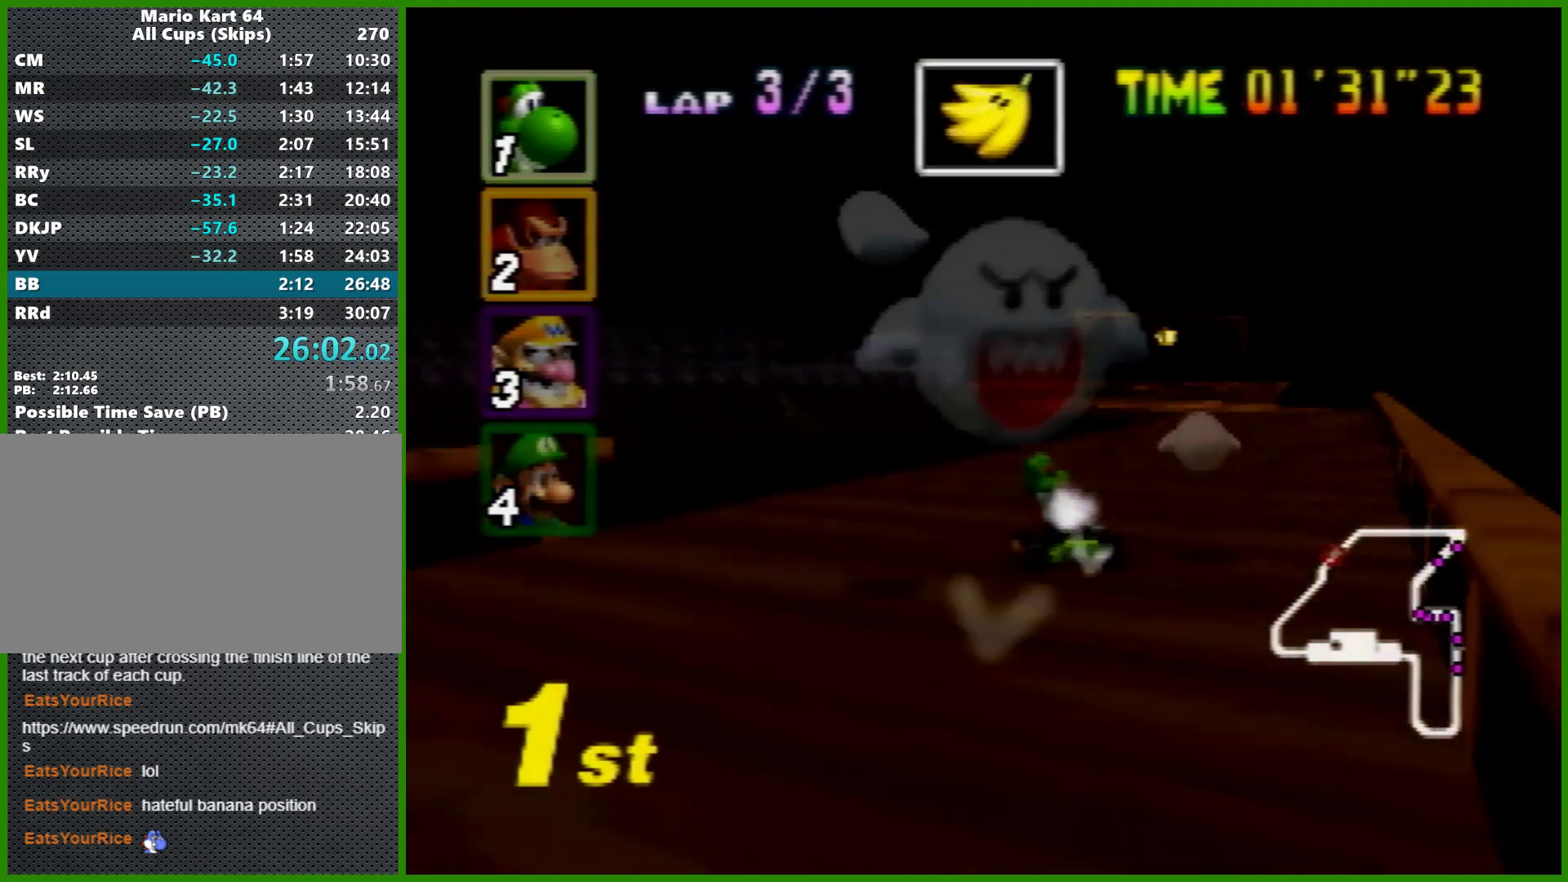
{"buttons": ["A", "R1"], "left_stick": "right", "events": [[300, "left_stick", "up-left"], [367, "left_stick", "right"]]}
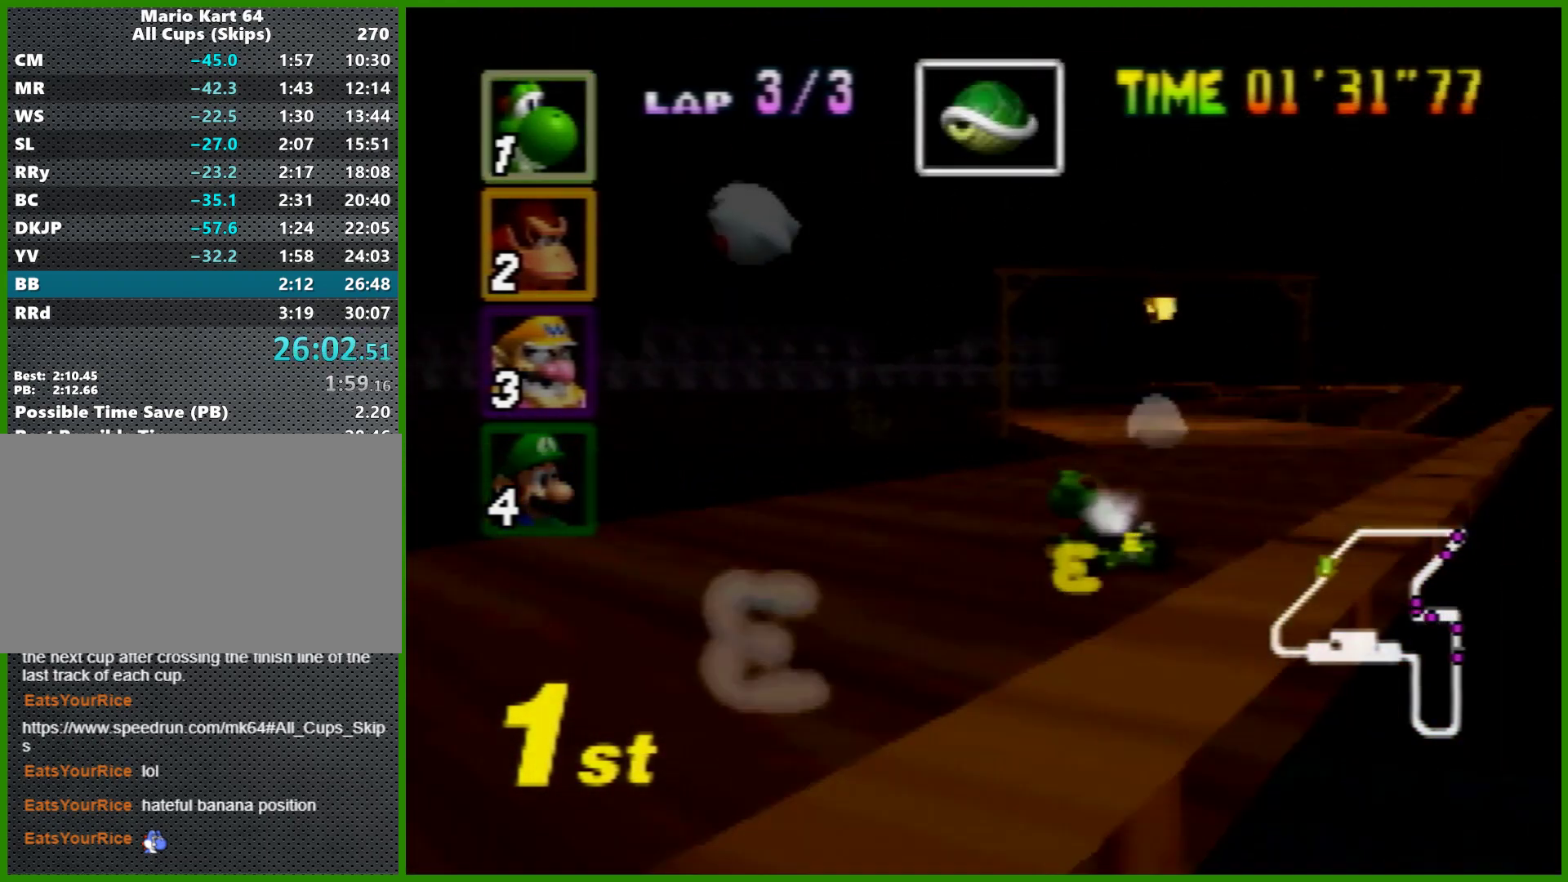
{"buttons": ["A"], "left_stick": "right", "events": [[33, "left_stick", "up-left"], [133, "R1", "up"], [133, "left_stick", "right"], [367, "left_stick", "center"], [500, "left_stick", "right"]]}
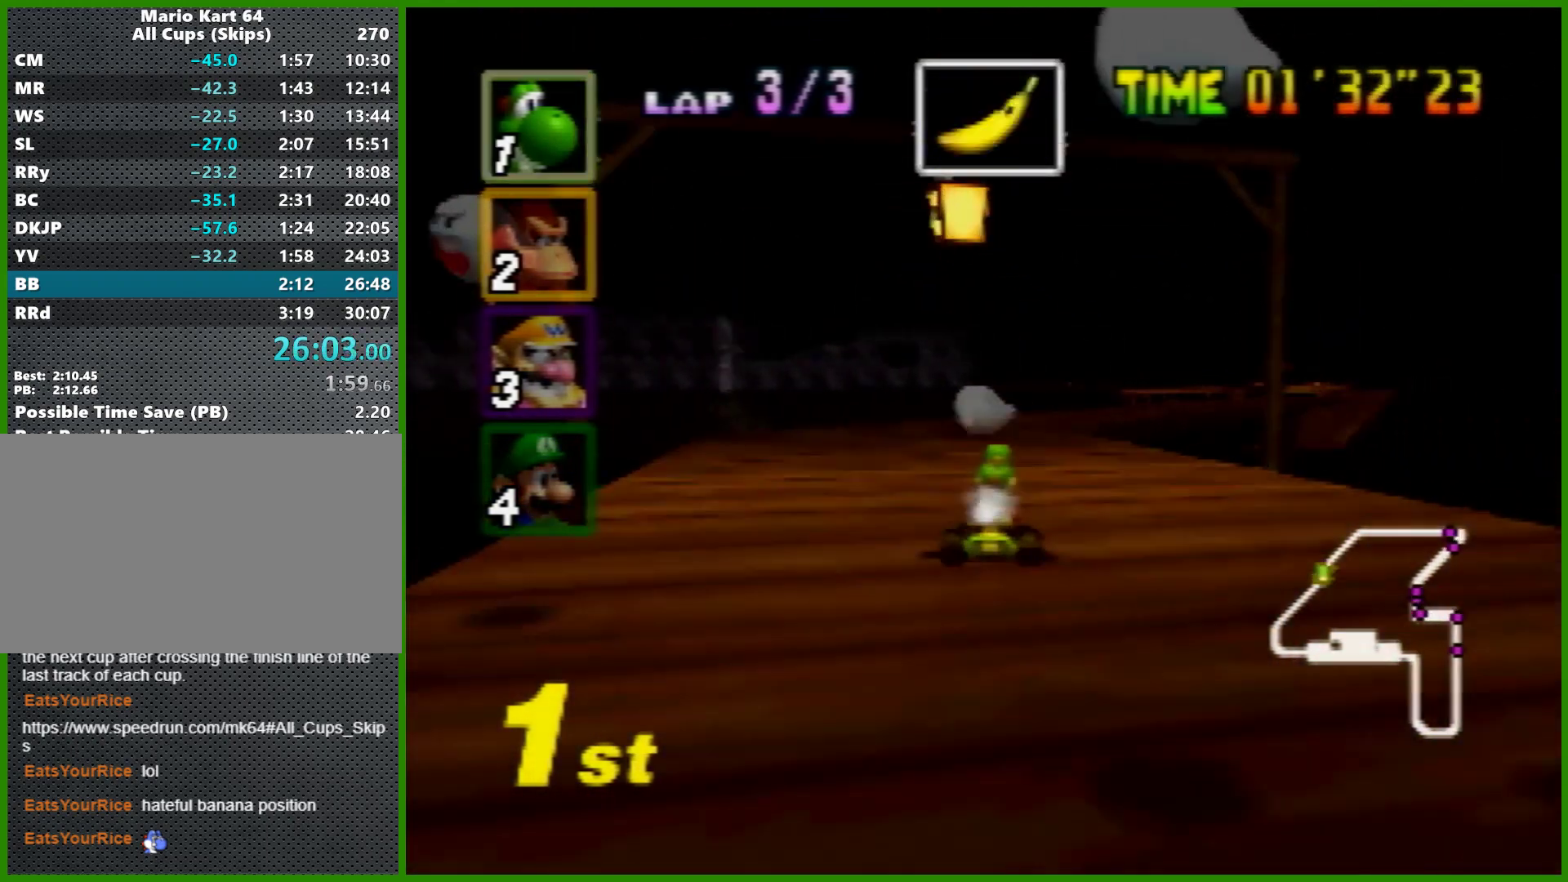
{"buttons": ["A"], "left_stick": "center", "events": [[167, "Z", "down"], [233, "R1", "down"], [267, "Z", "up"], [400, "R1", "up"], [433, "left_stick", "center"]]}
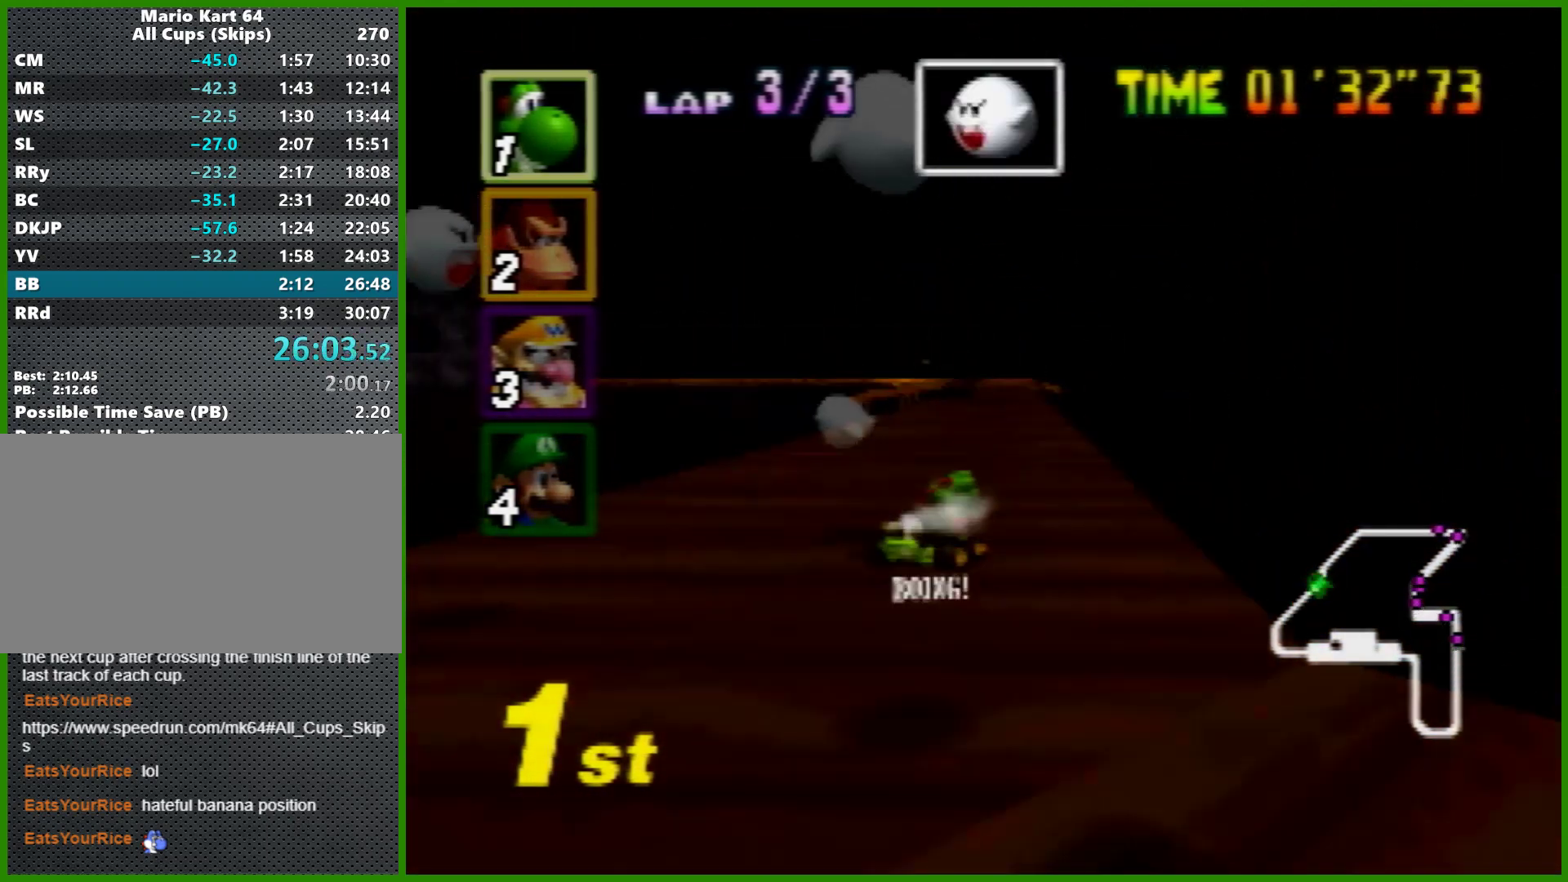
{"buttons": ["A"], "left_stick": "center", "events": [[200, "left_stick", "left"], [267, "left_stick", "center"]]}
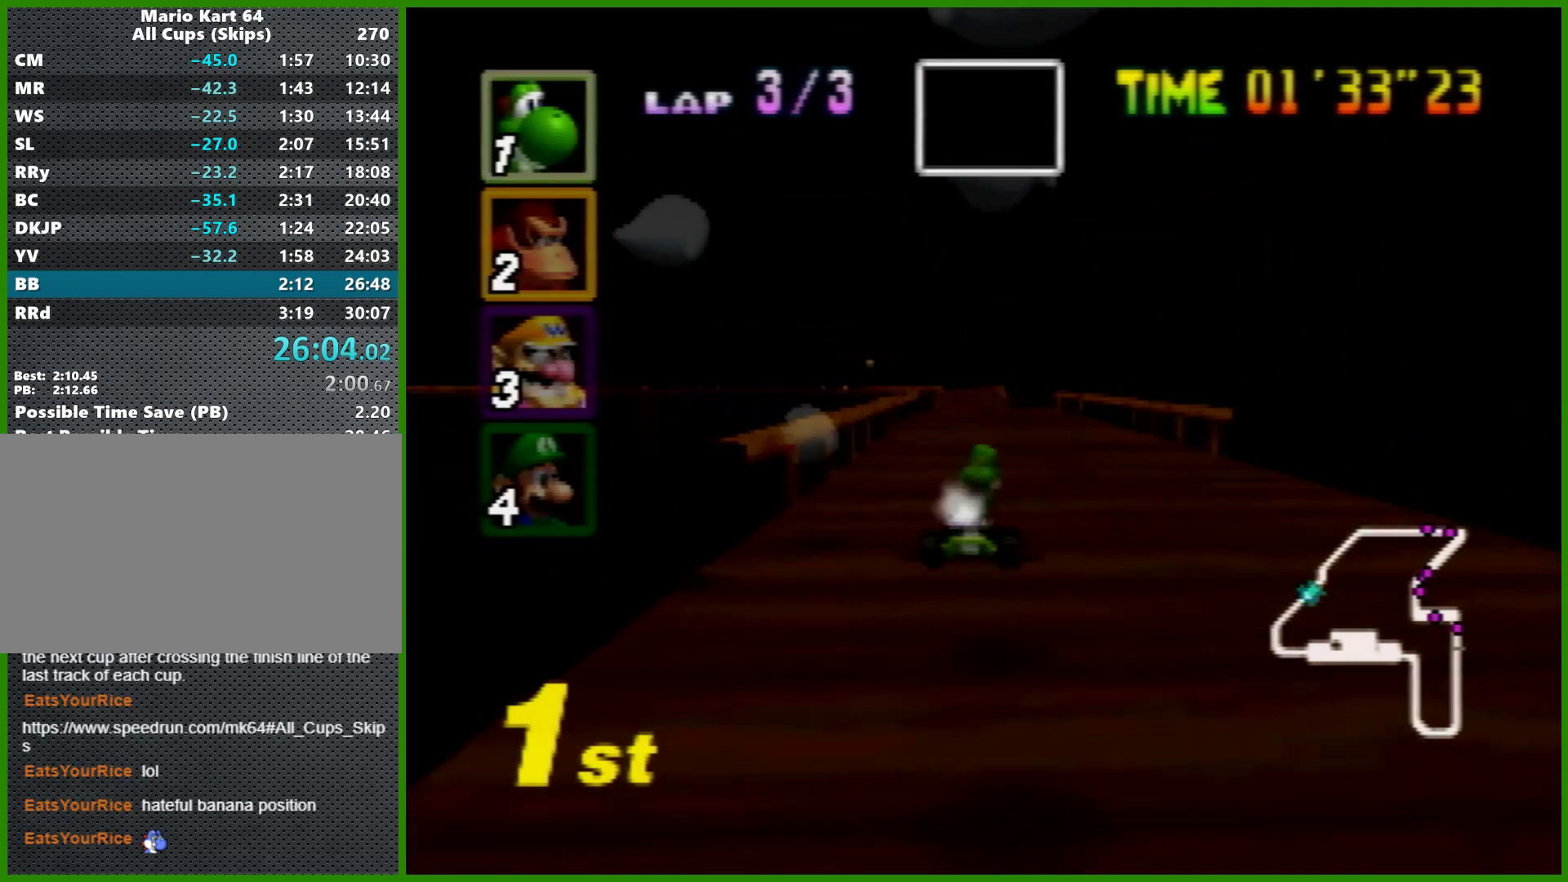
{"buttons": ["A"], "left_stick": "center", "events": []}
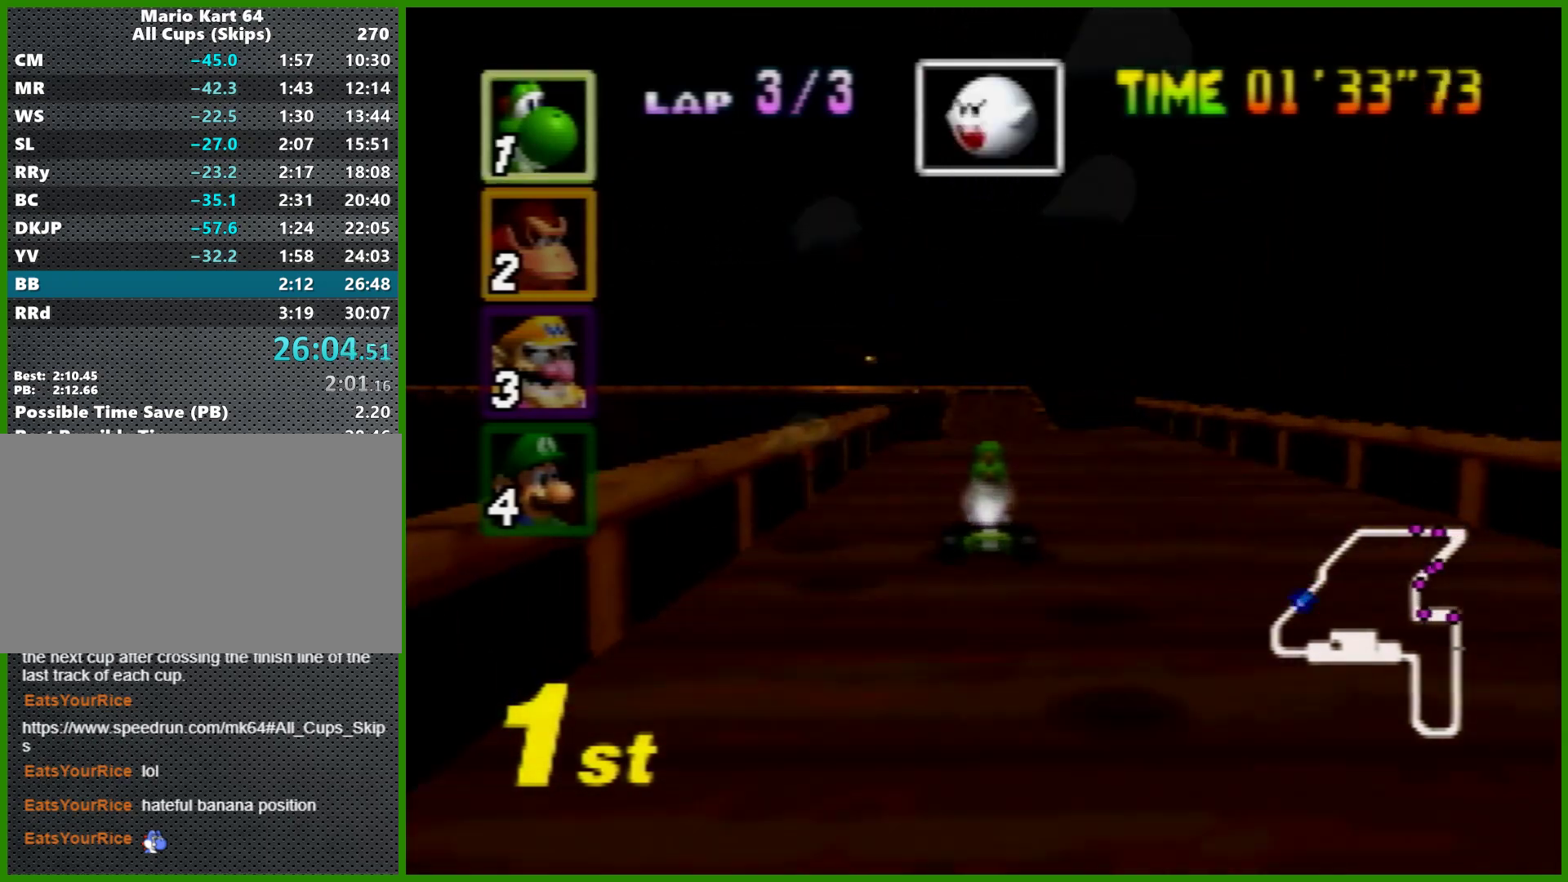
{"buttons": ["A"], "left_stick": "center", "events": []}
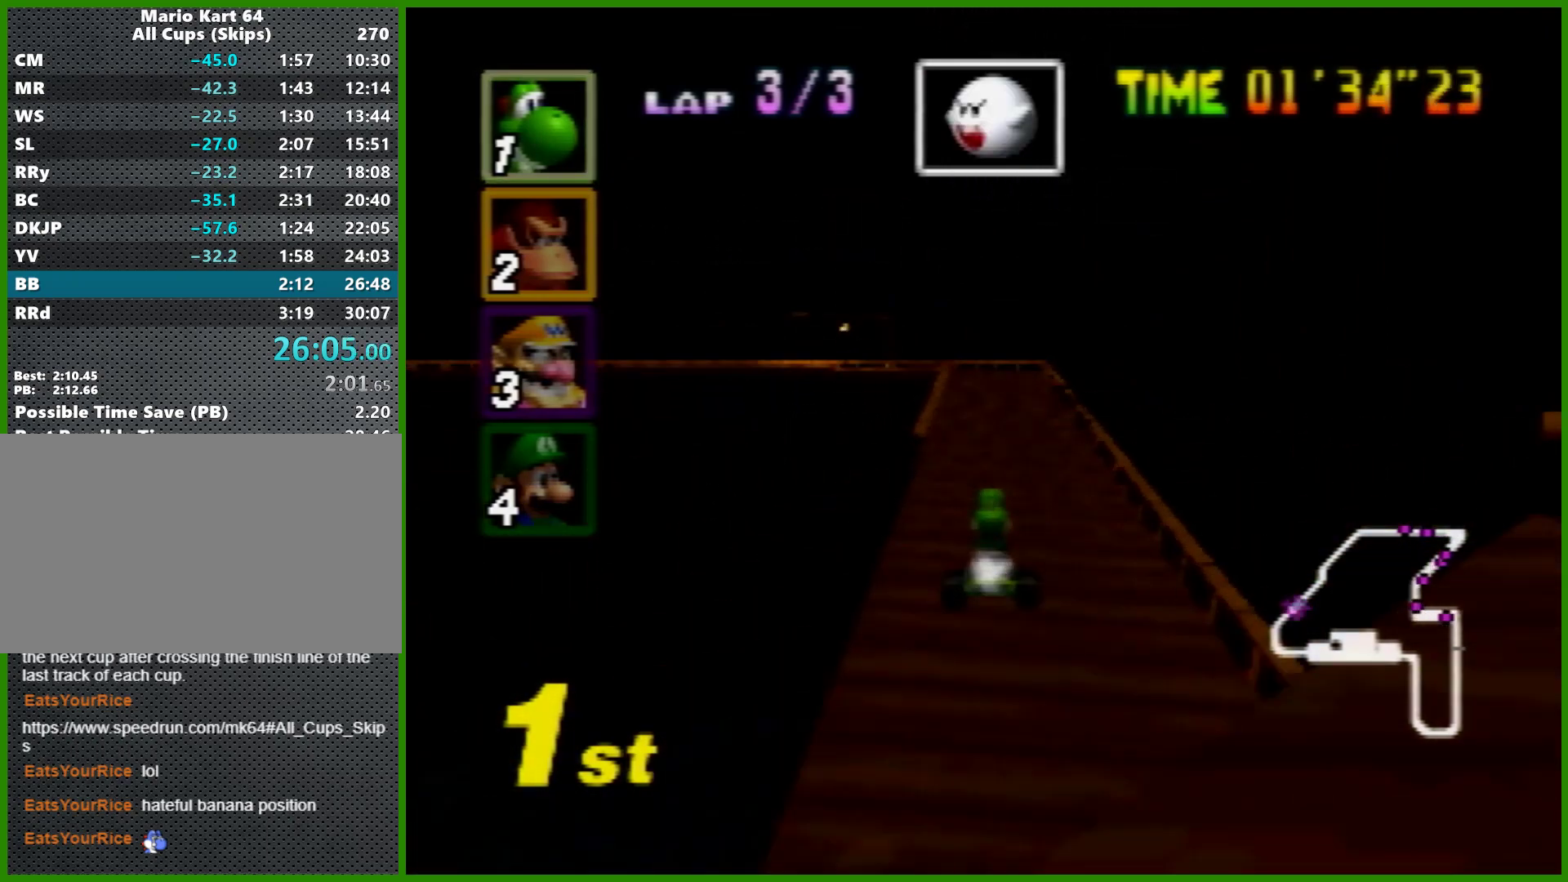
{"buttons": ["A"], "left_stick": "left", "events": [[500, "left_stick", "left"]]}
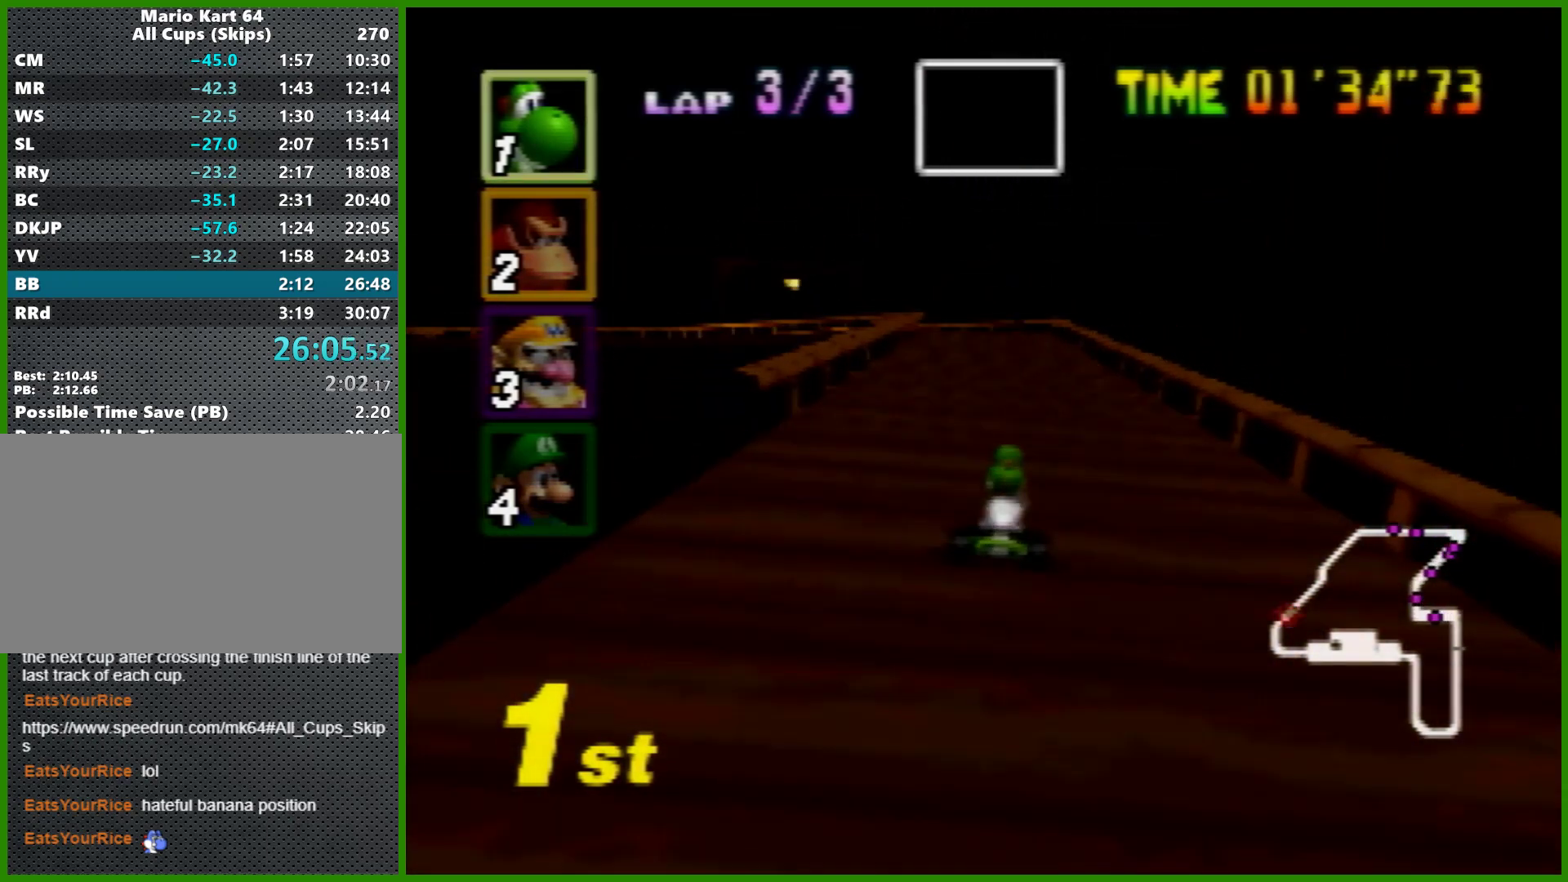
{"buttons": ["A", "R1"], "left_stick": "right", "events": [[67, "R1", "down"], [233, "left_stick", "center"], [333, "left_stick", "right"]]}
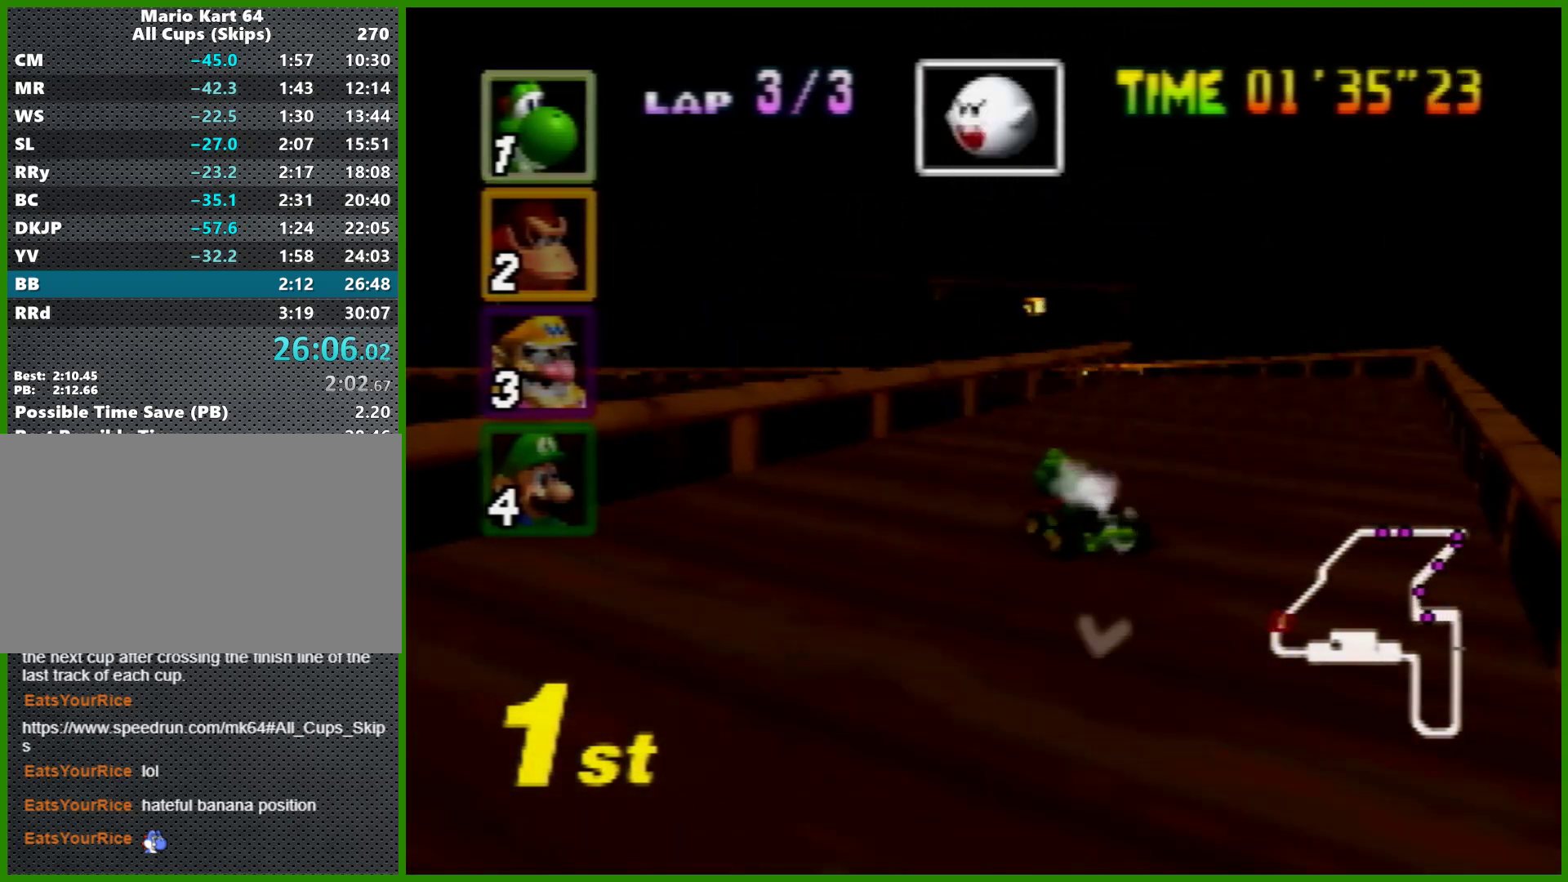
{"buttons": ["A", "R1"], "left_stick": "right", "events": [[100, "left_stick", "left"], [167, "Z", "down"], [300, "Z", "up"], [400, "left_stick", "center"], [467, "left_stick", "right"]]}
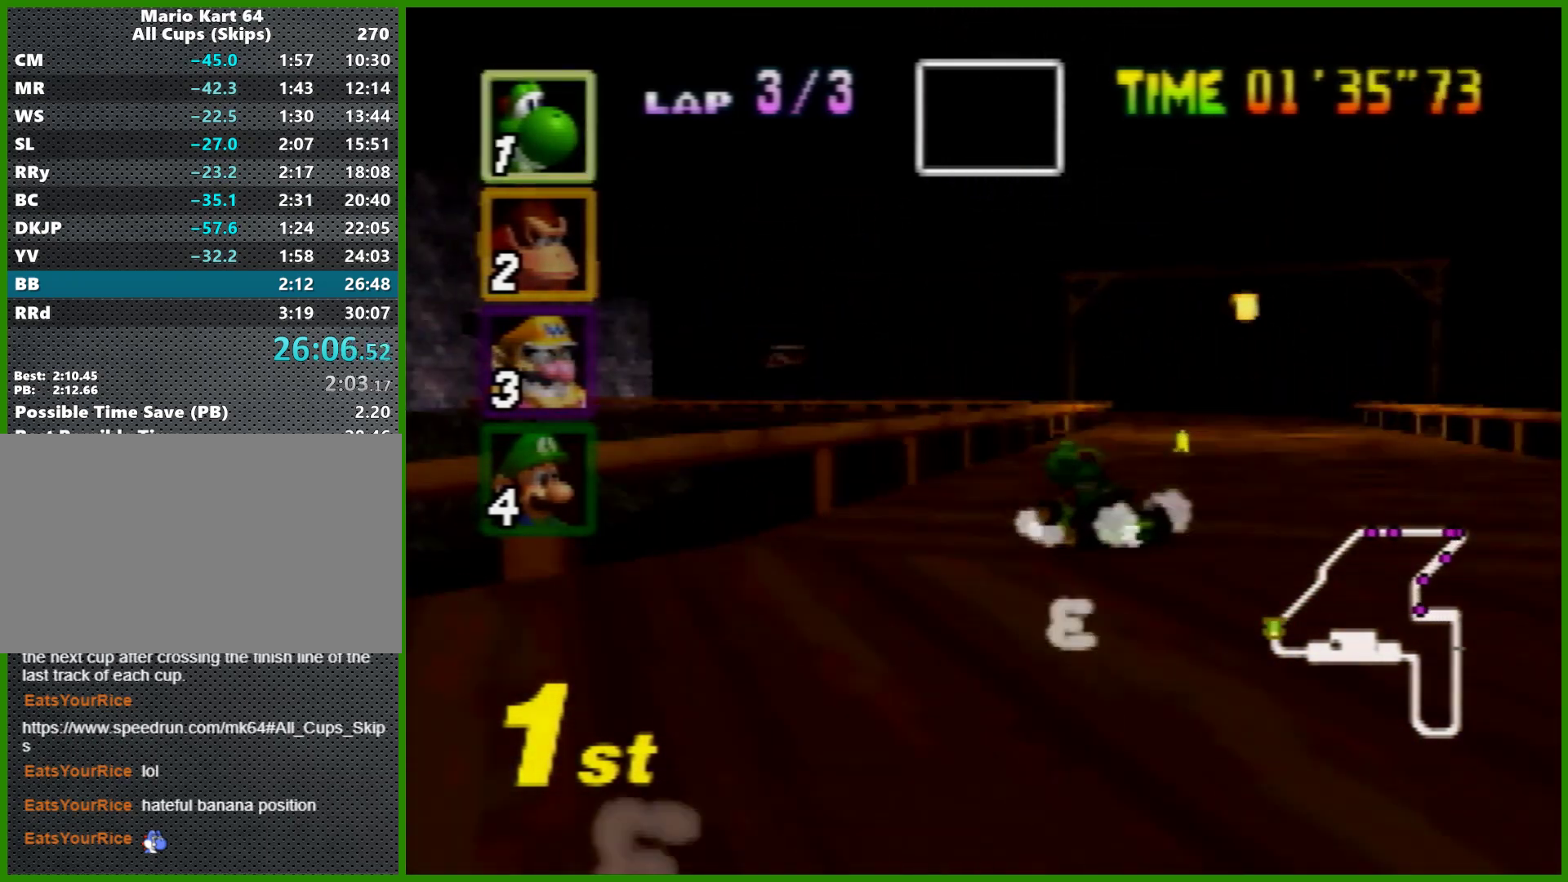
{"buttons": ["A", "R1"], "left_stick": "left", "events": [[367, "left_stick", "left"]]}
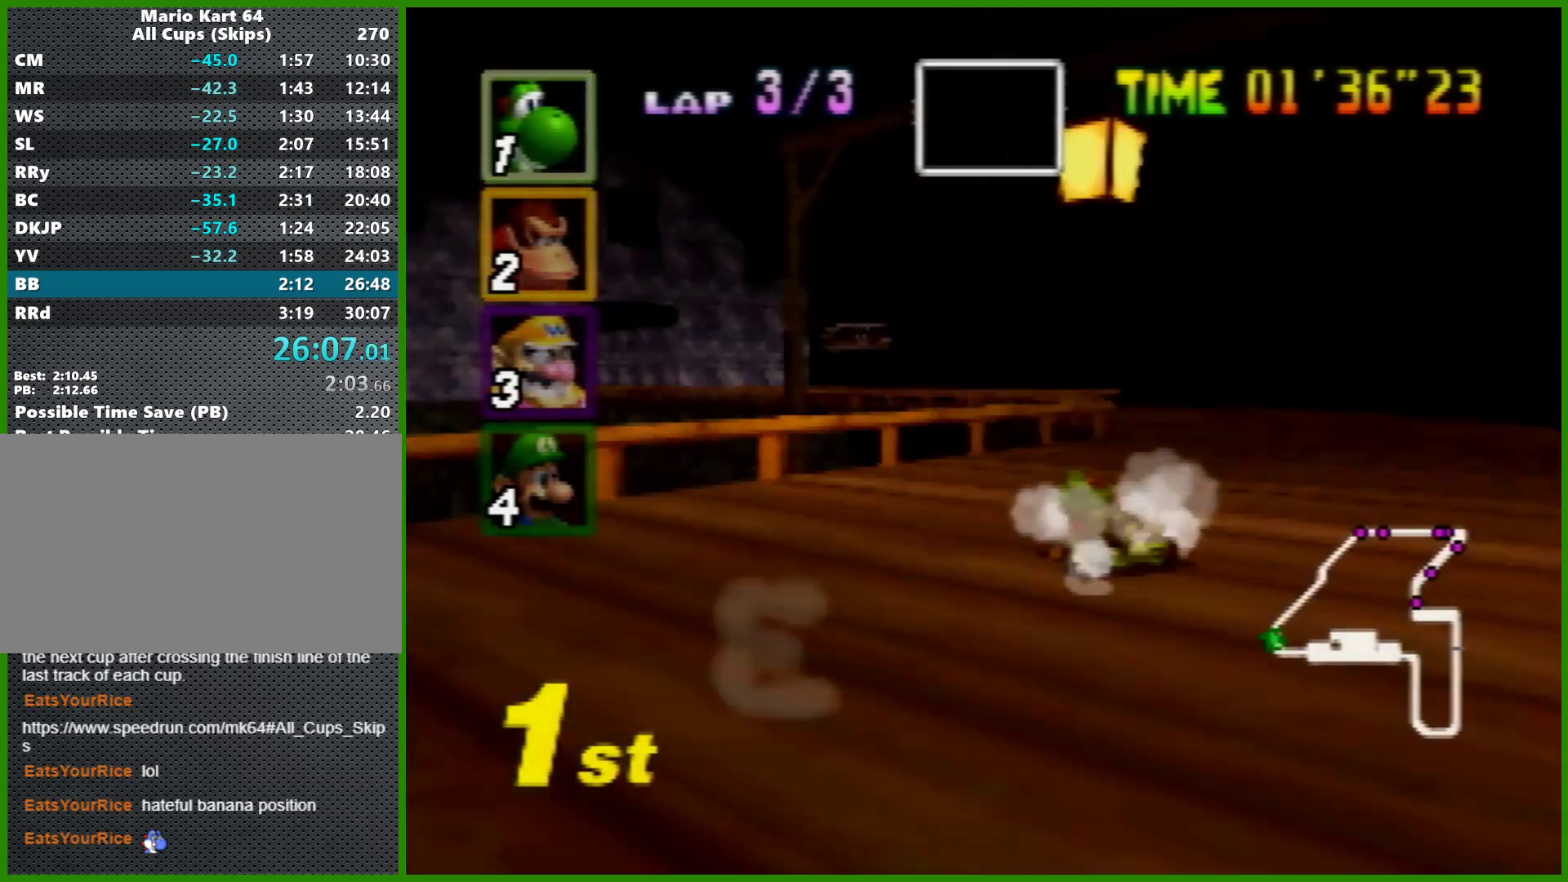
{"buttons": ["A", "R1"], "left_stick": "right", "events": [[467, "left_stick", "right"]]}
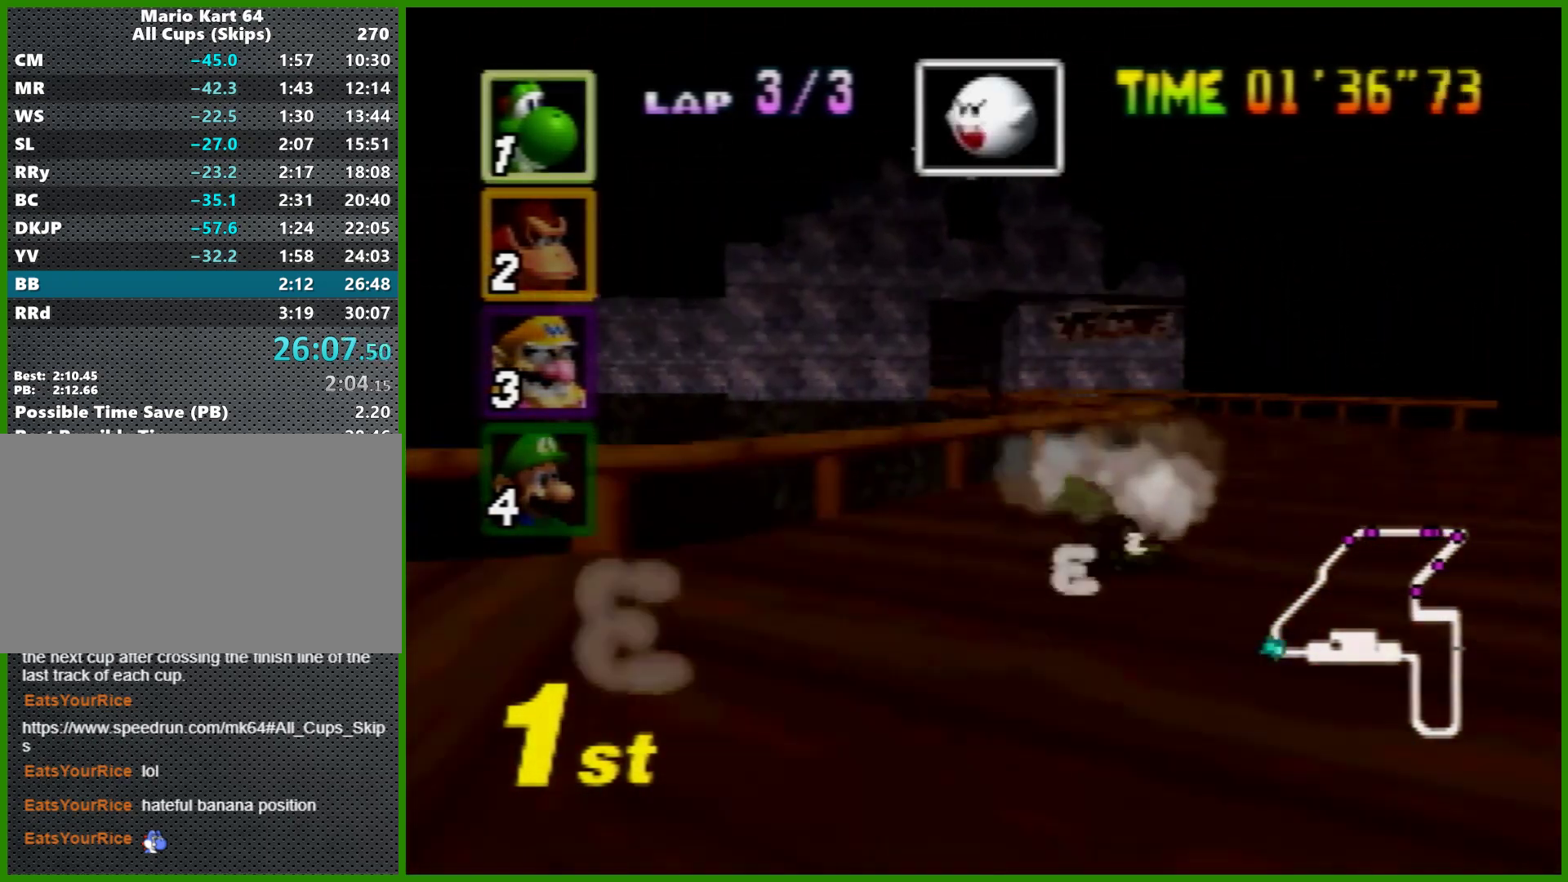
{"buttons": ["A", "R1"], "left_stick": "left", "events": [[100, "left_stick", "left"], [300, "left_stick", "right"], [467, "left_stick", "left"]]}
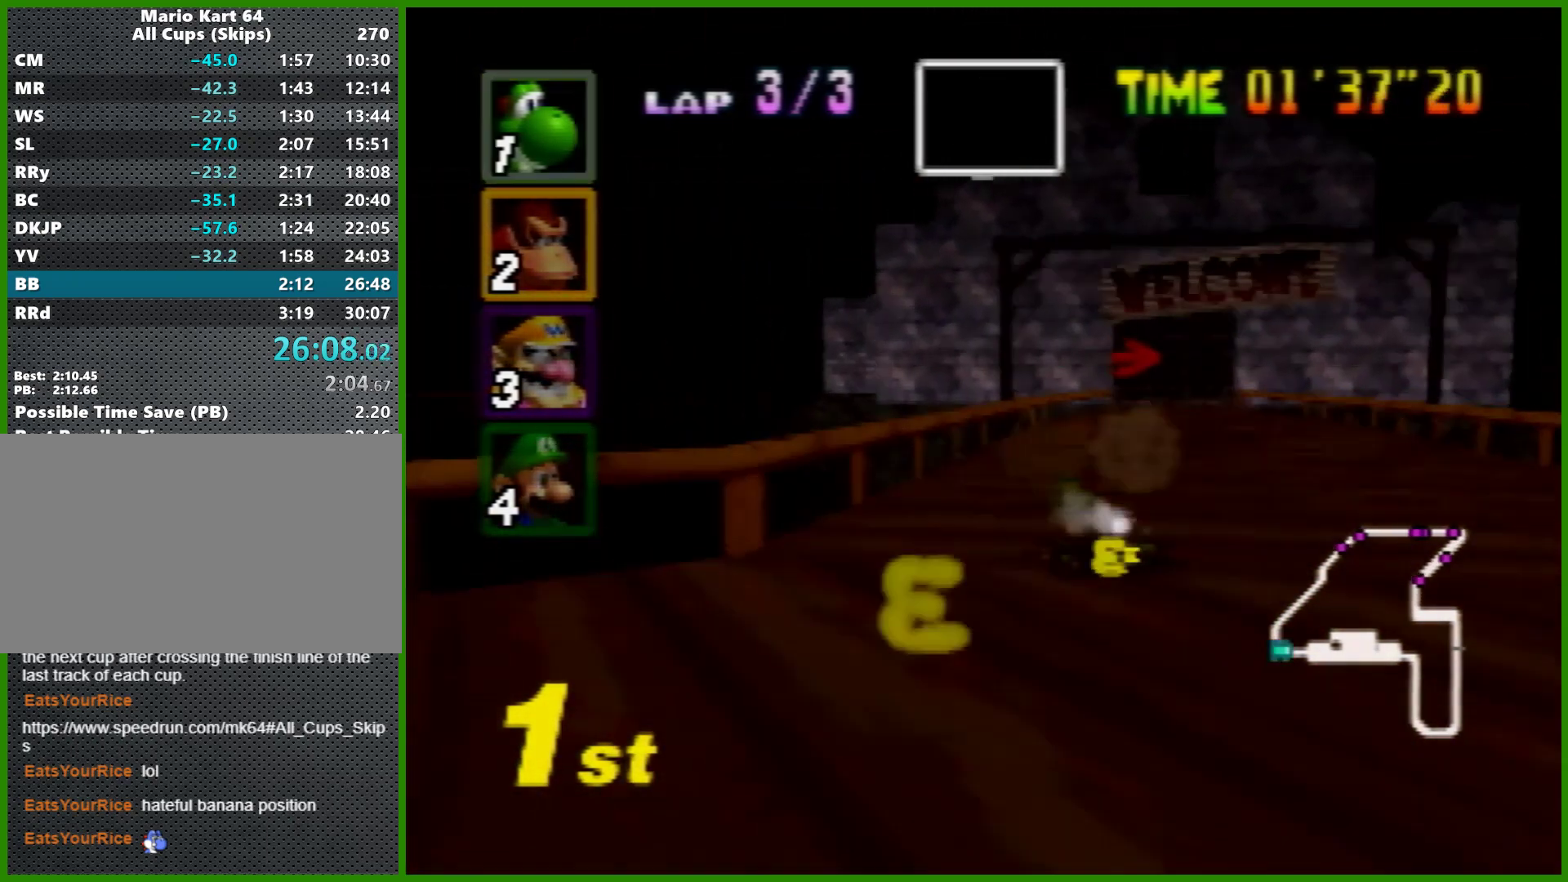
{"buttons": ["A"], "left_stick": "center", "events": [[67, "left_stick", "right"], [100, "R1", "up"], [367, "left_stick", "center"]]}
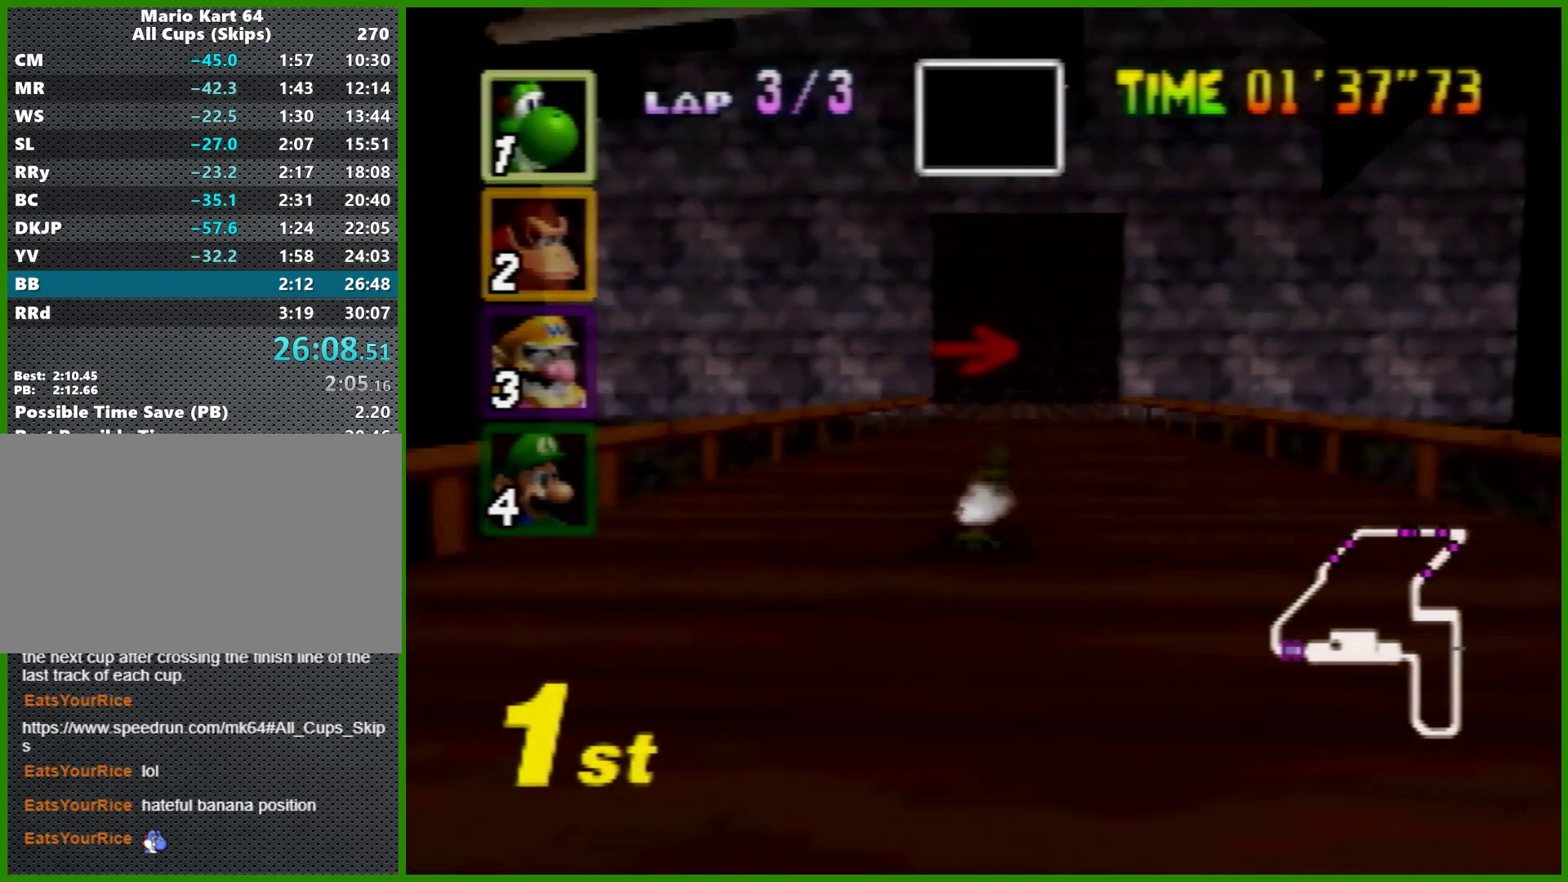
{"buttons": ["A"], "left_stick": "left", "events": [[67, "left_stick", "right"], [267, "R1", "down"], [433, "R1", "up"], [433, "left_stick", "center"], [500, "left_stick", "left"]]}
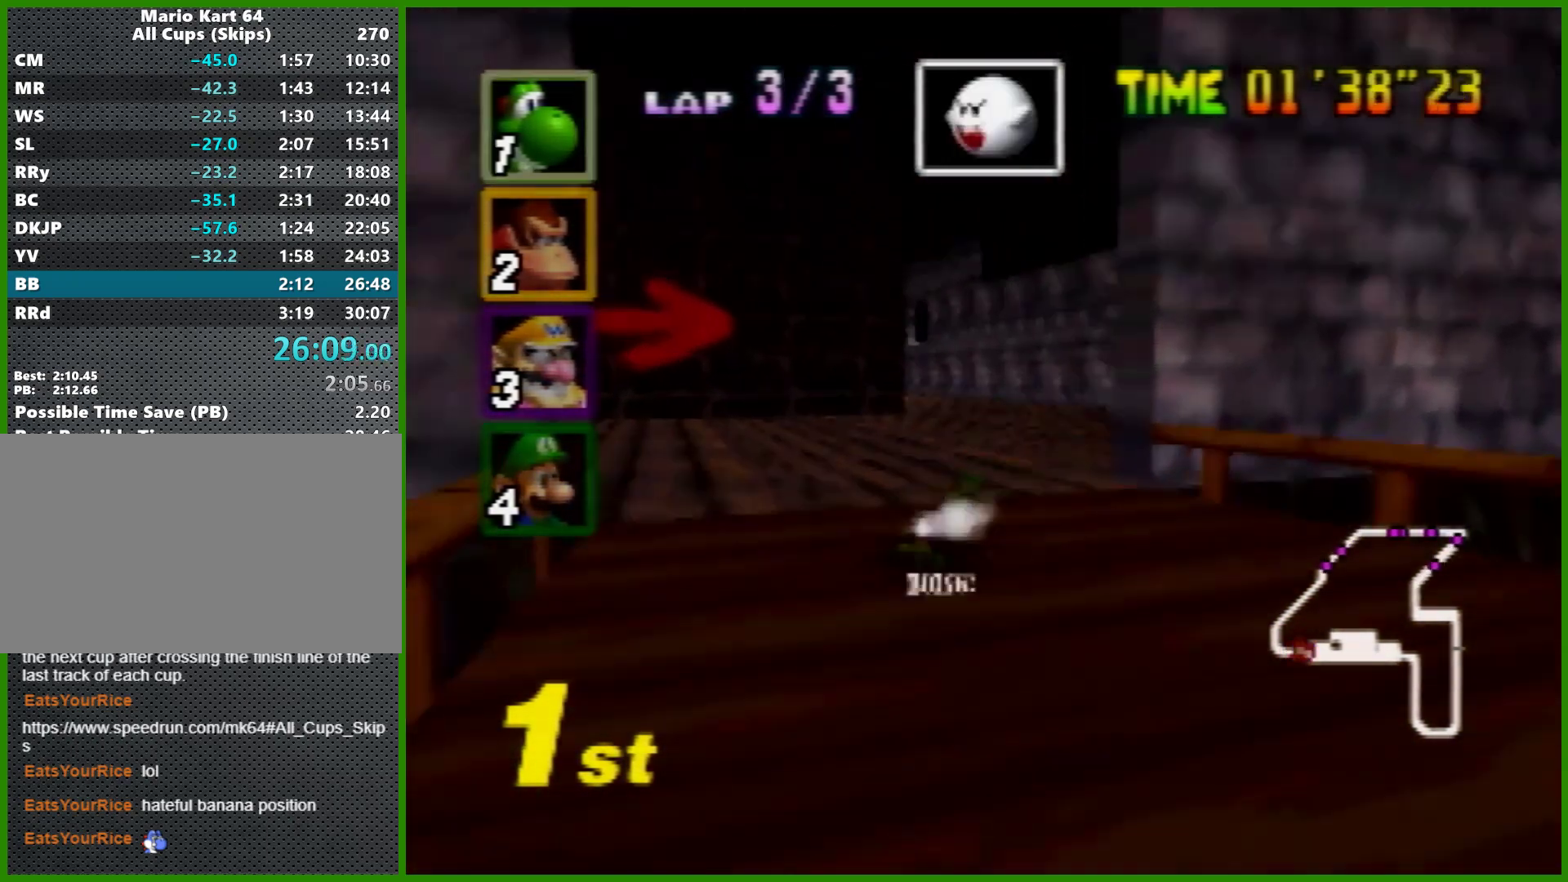
{"buttons": ["A", "R1"], "left_stick": "left", "events": [[133, "left_stick", "center"], [267, "left_stick", "left"], [300, "R1", "down"]]}
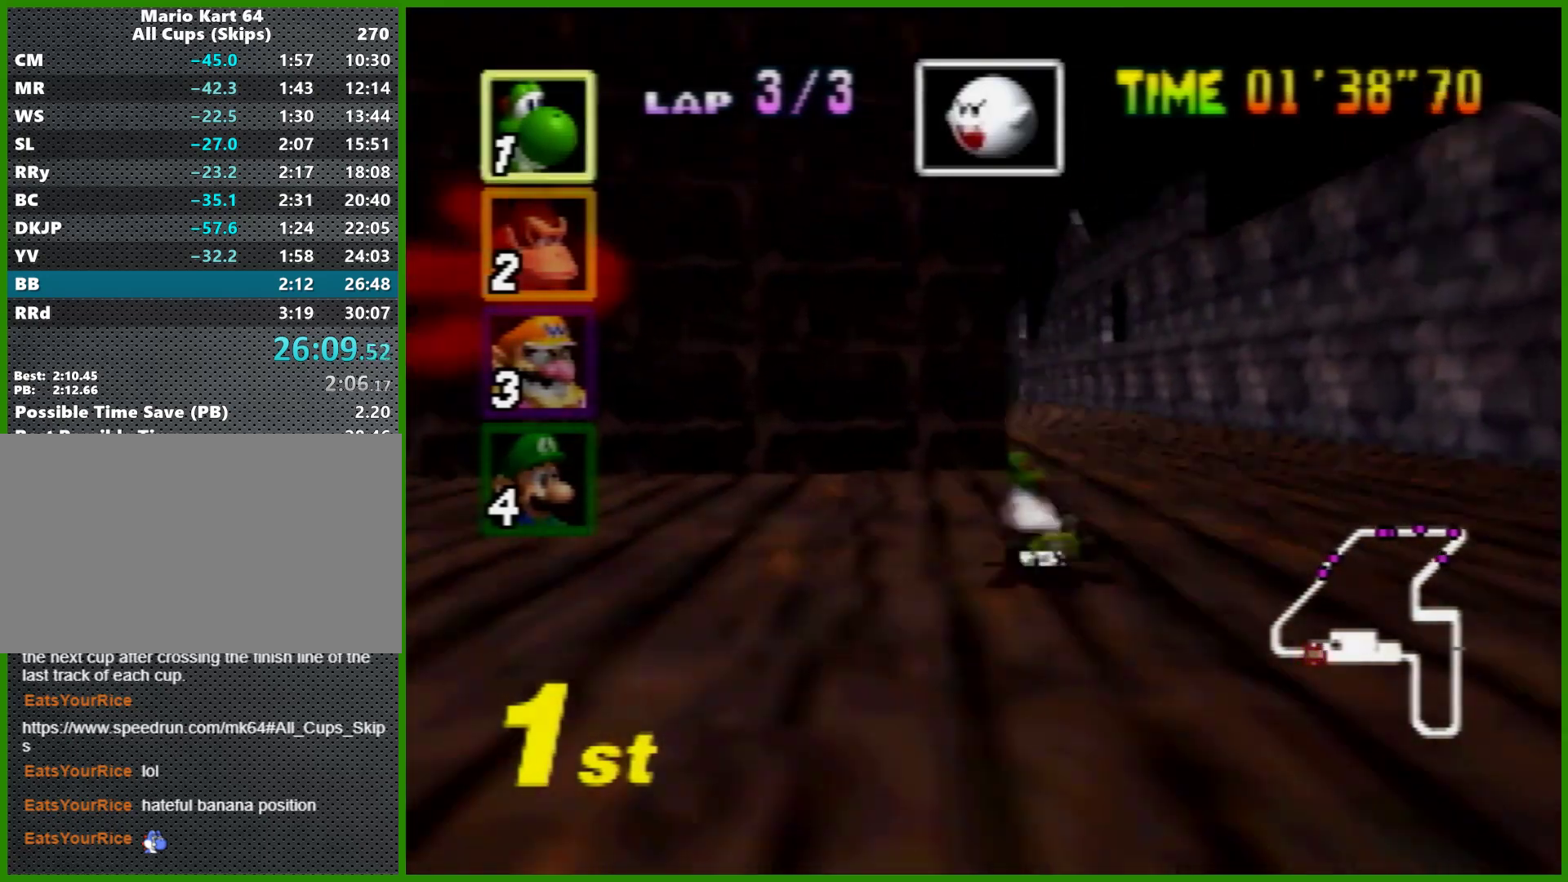
{"buttons": ["A"], "left_stick": "left", "events": [[233, "R1", "up"], [367, "left_stick", "center"], [467, "left_stick", "left"]]}
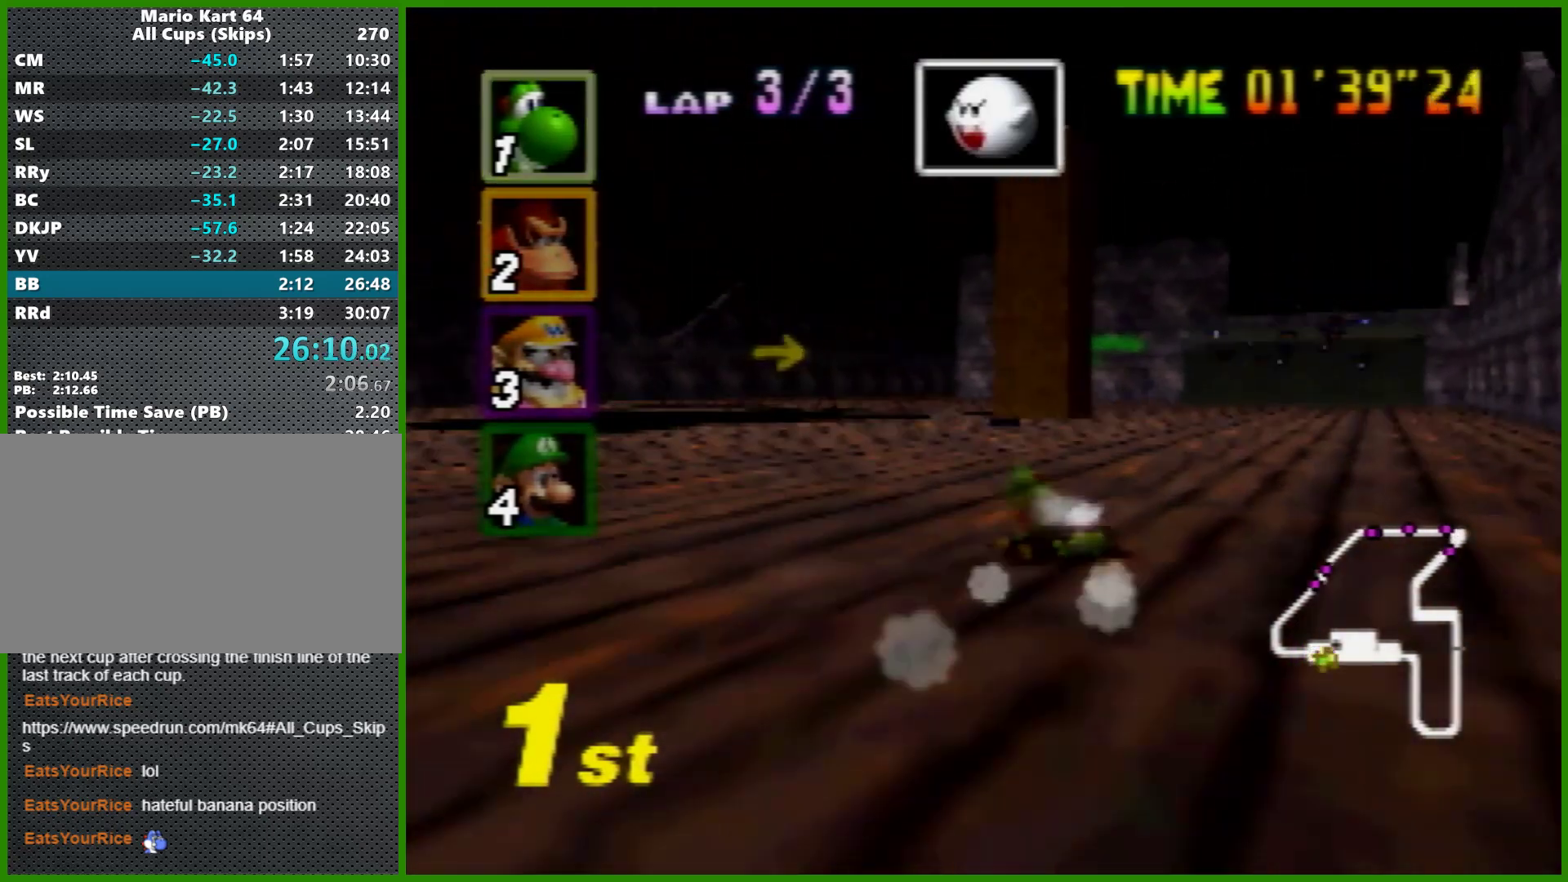
{"buttons": ["A"], "left_stick": "right", "events": [[233, "R1", "down"], [400, "R1", "up"], [433, "left_stick", "right"]]}
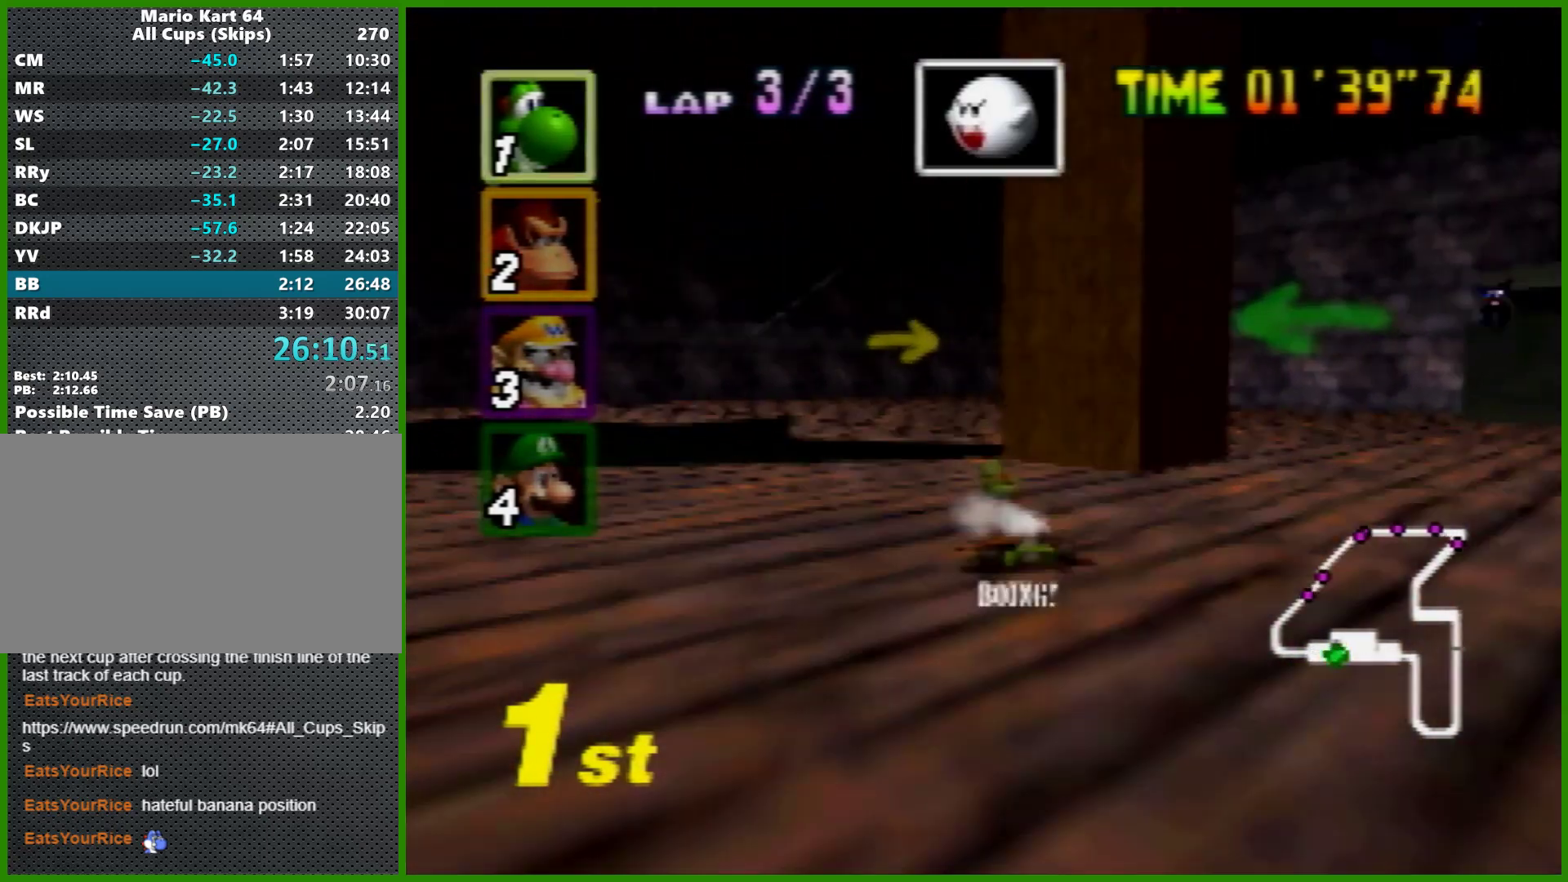
{"buttons": ["A", "R1"], "left_stick": "center", "events": [[133, "left_stick", "center"], [233, "left_stick", "right"], [267, "R1", "down"], [467, "C_UP", "down"], [467, "R1", "up"], [500, "C_UP", "up"], [500, "R1", "down"], [500, "left_stick", "center"]]}
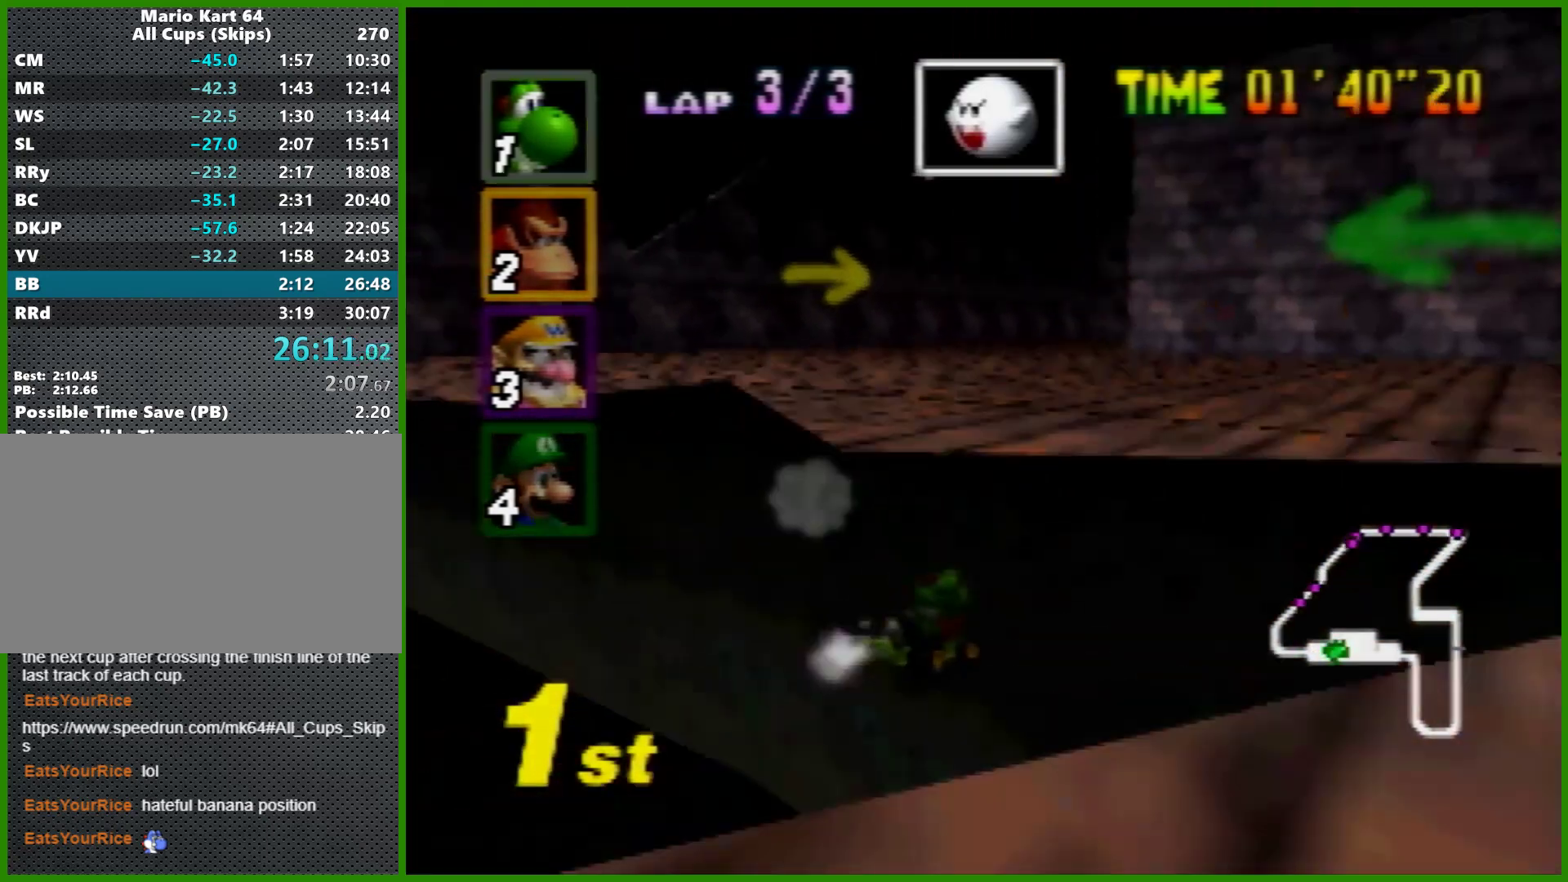
{"buttons": ["A"], "left_stick": "center", "events": [[33, "R1", "up"], [100, "R1", "down"], [333, "R1", "up"]]}
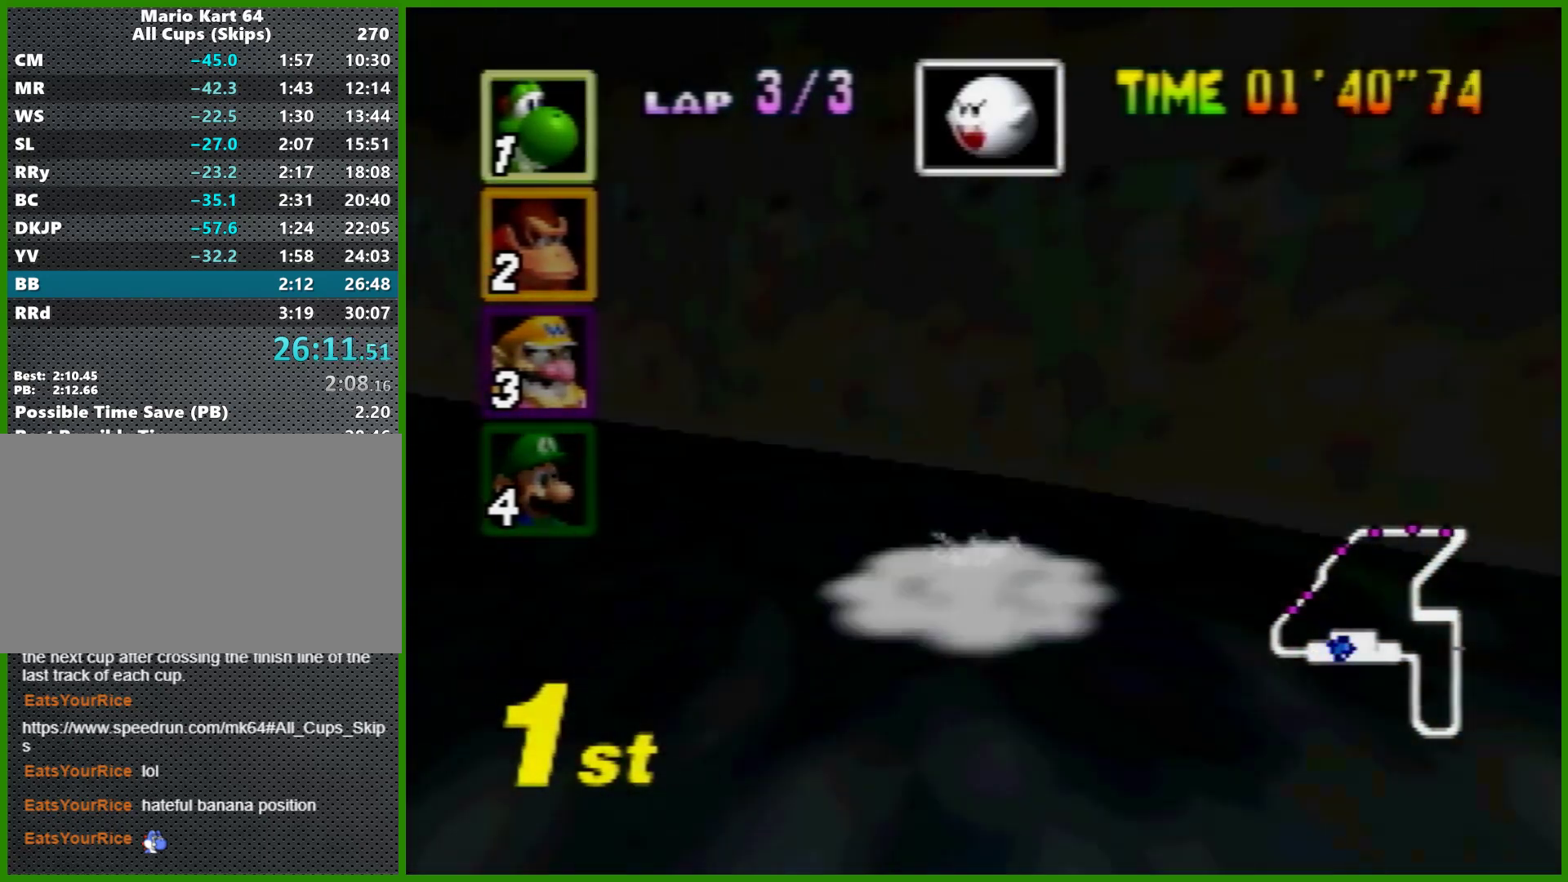
{"buttons": [], "left_stick": "center", "events": [[200, "A", "up"]]}
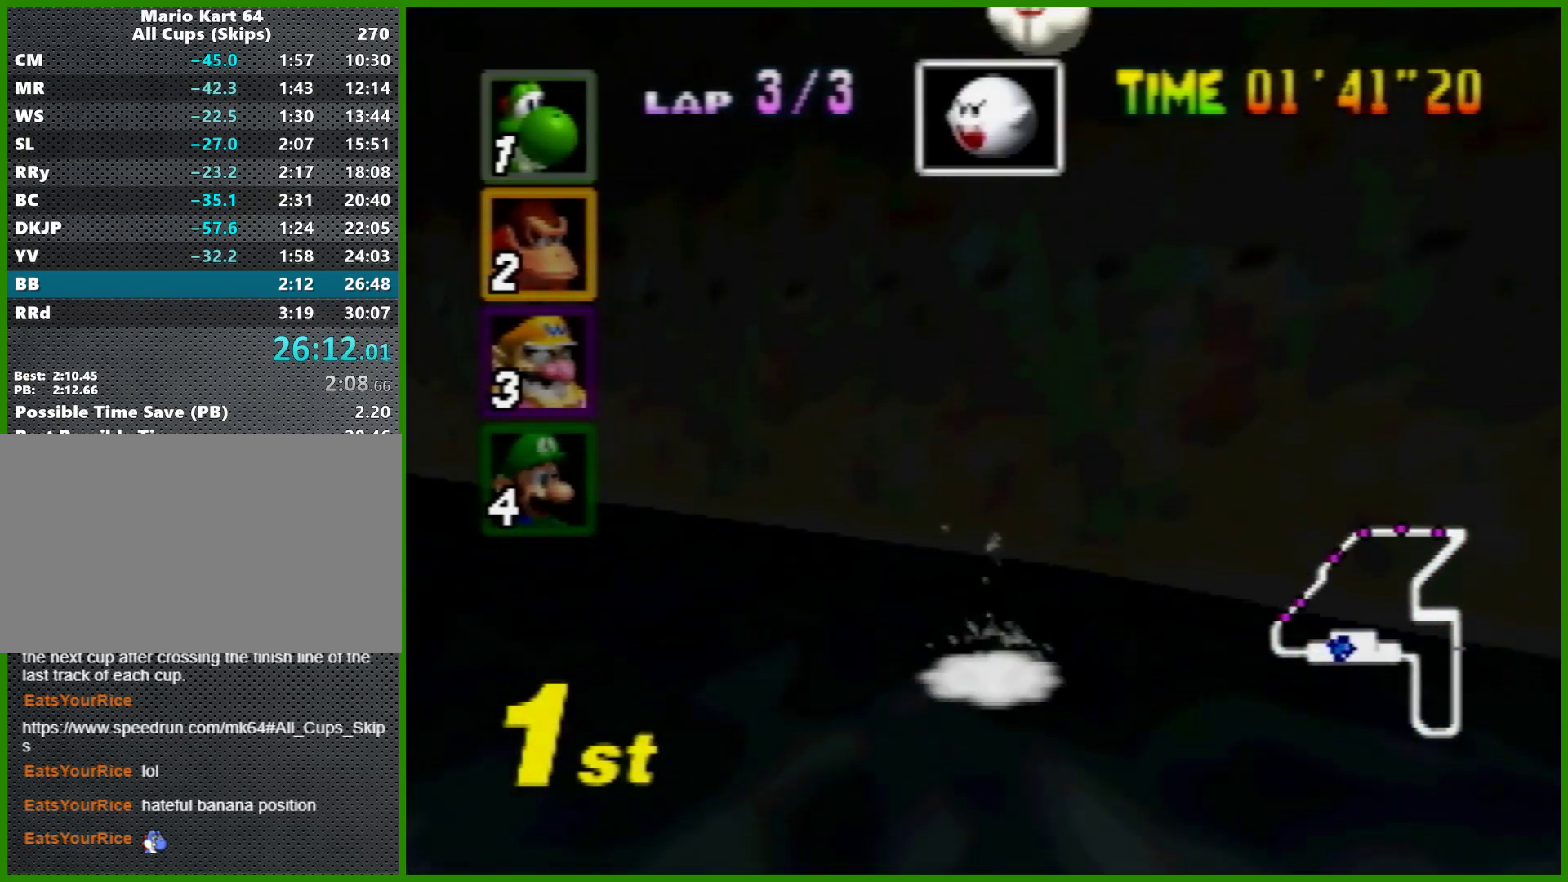
{"buttons": [], "left_stick": "center", "events": []}
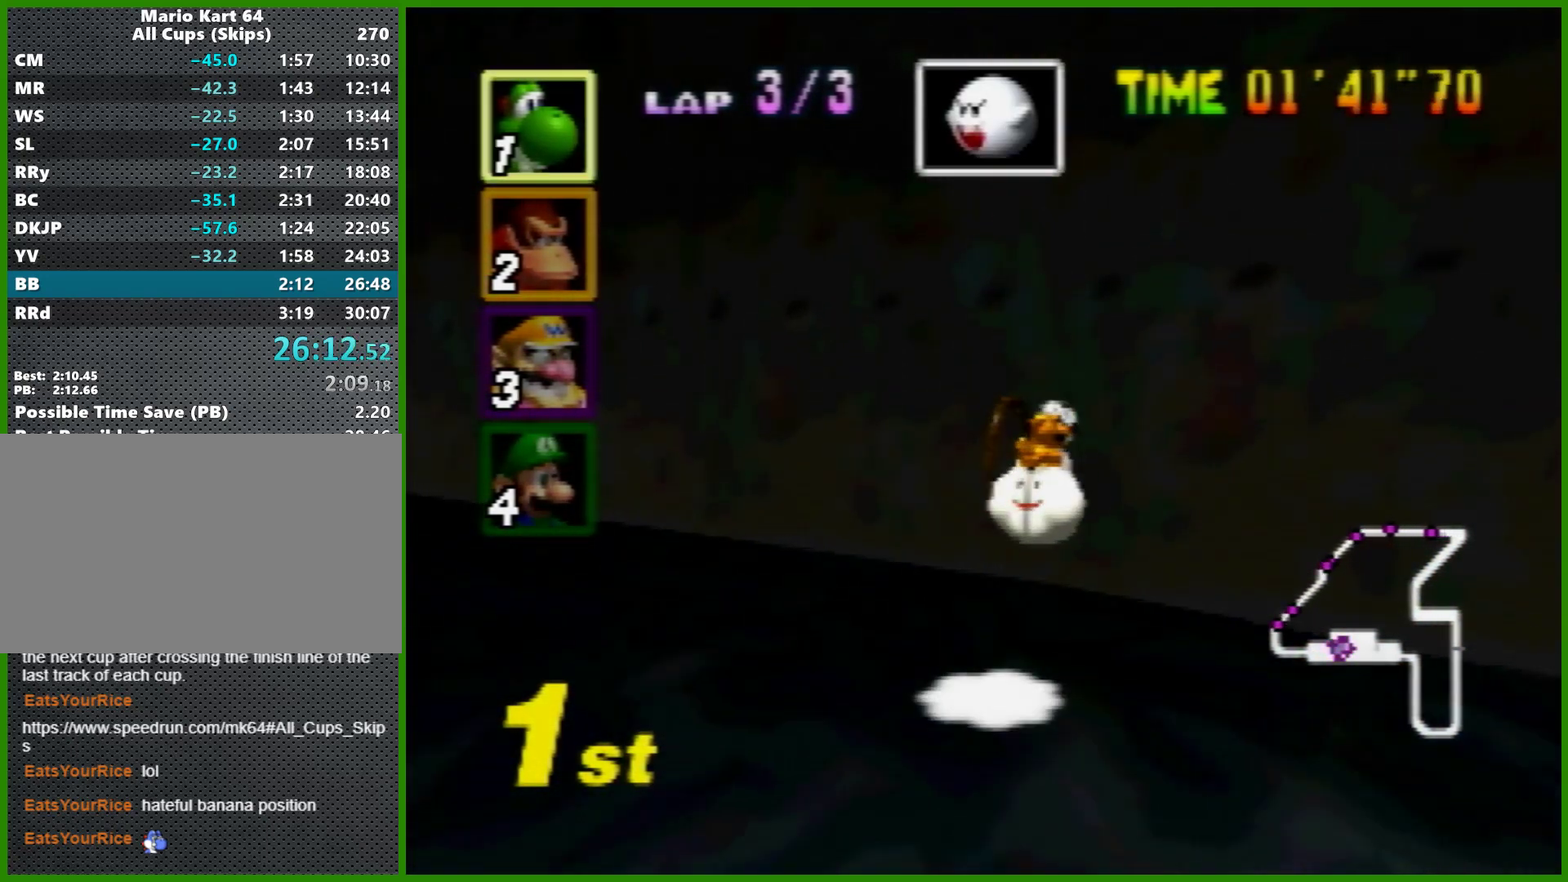
{"buttons": [], "left_stick": "center", "events": []}
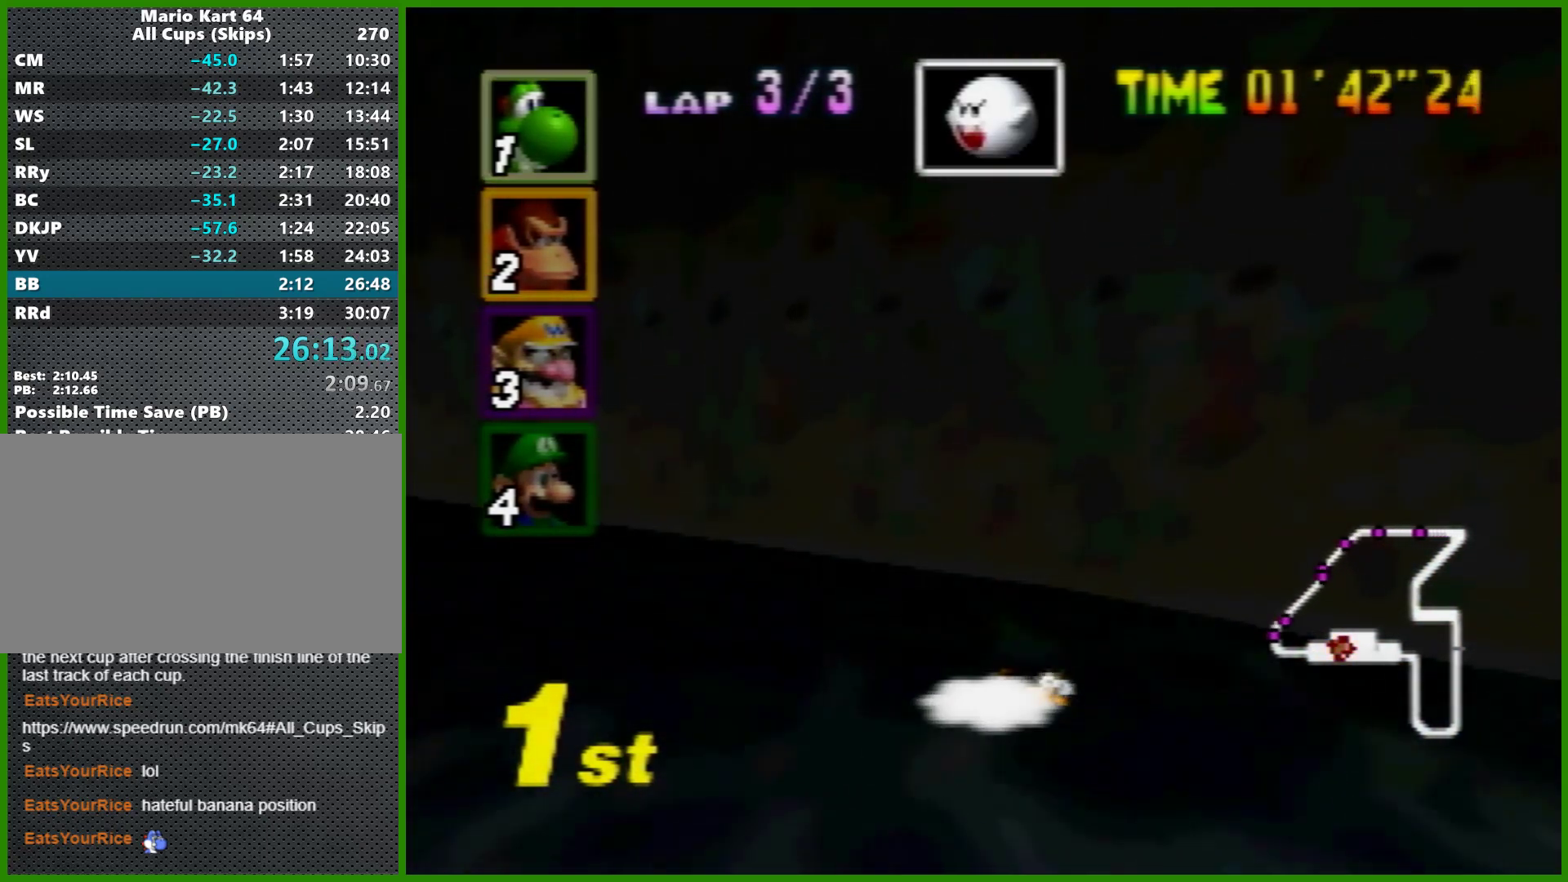
{"buttons": [], "left_stick": "center", "events": []}
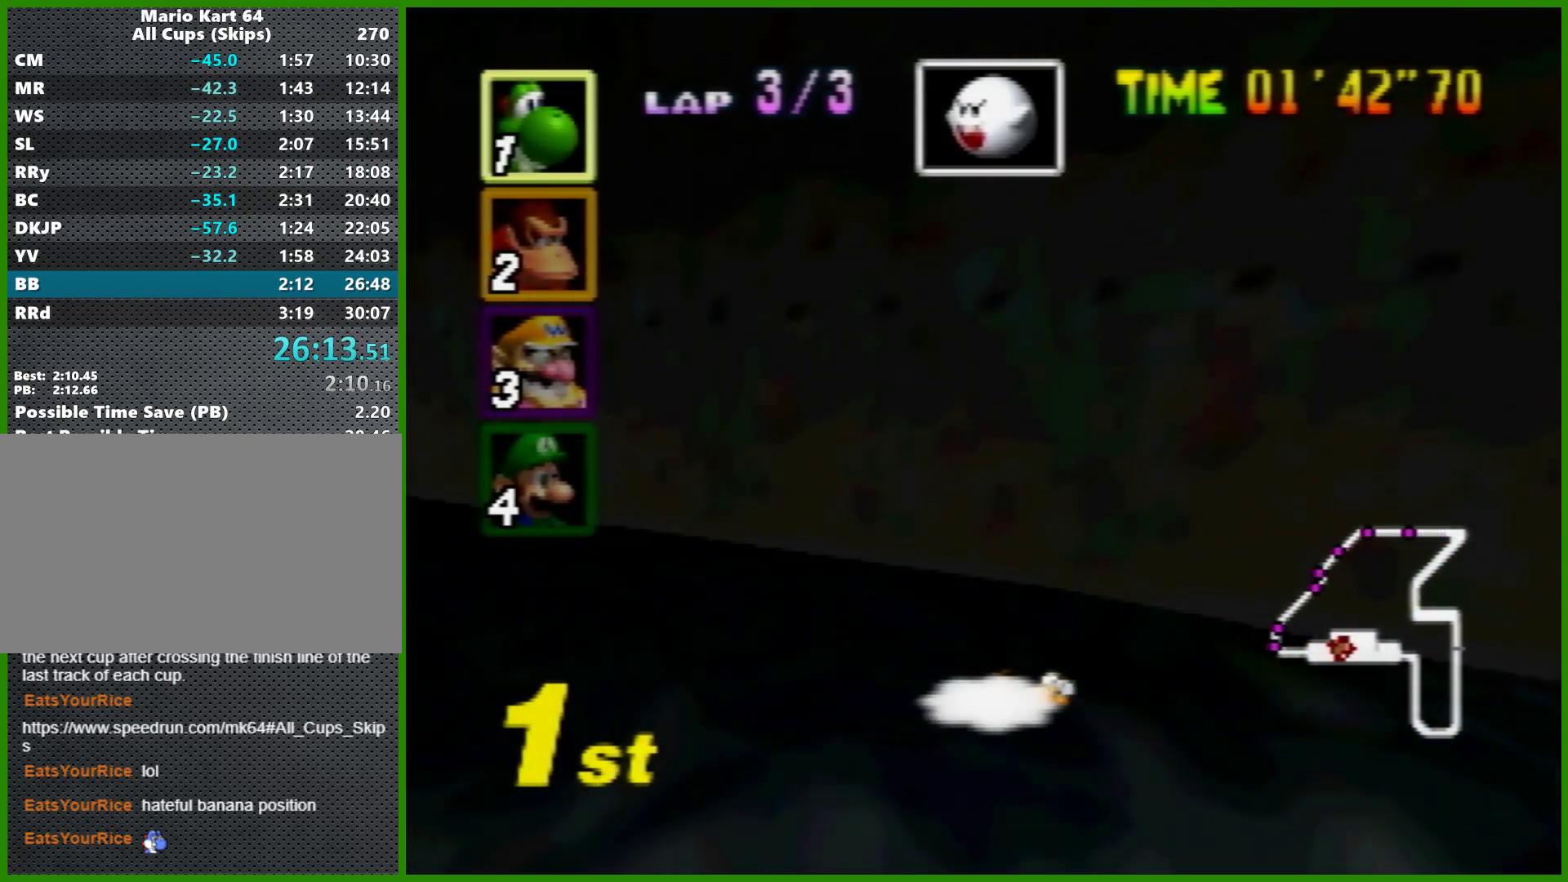
{"buttons": [], "left_stick": "center", "events": []}
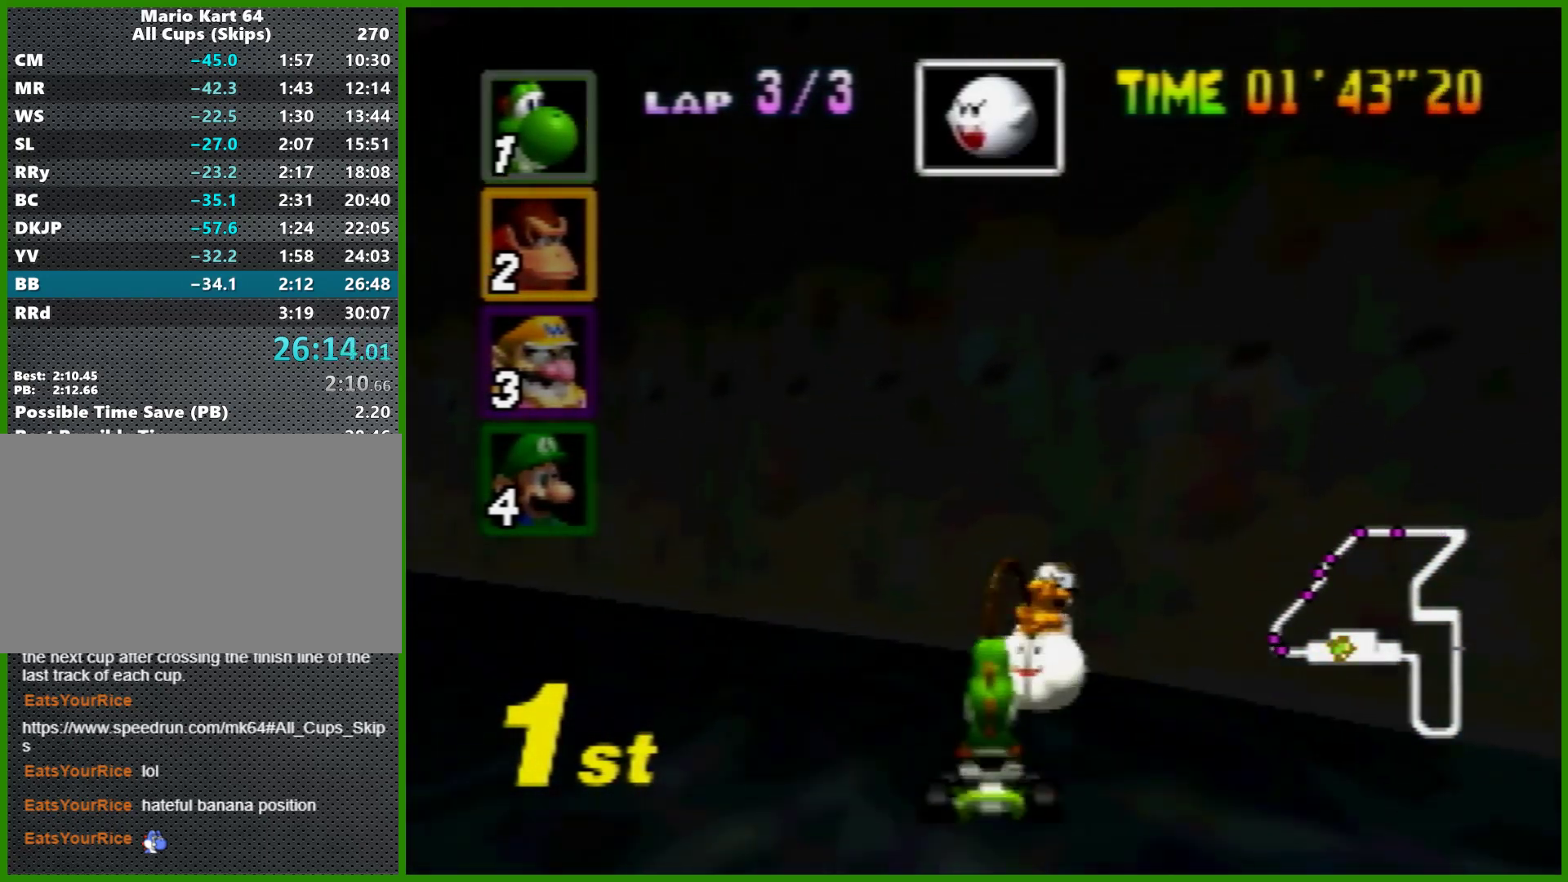
{"buttons": [], "left_stick": "center", "events": []}
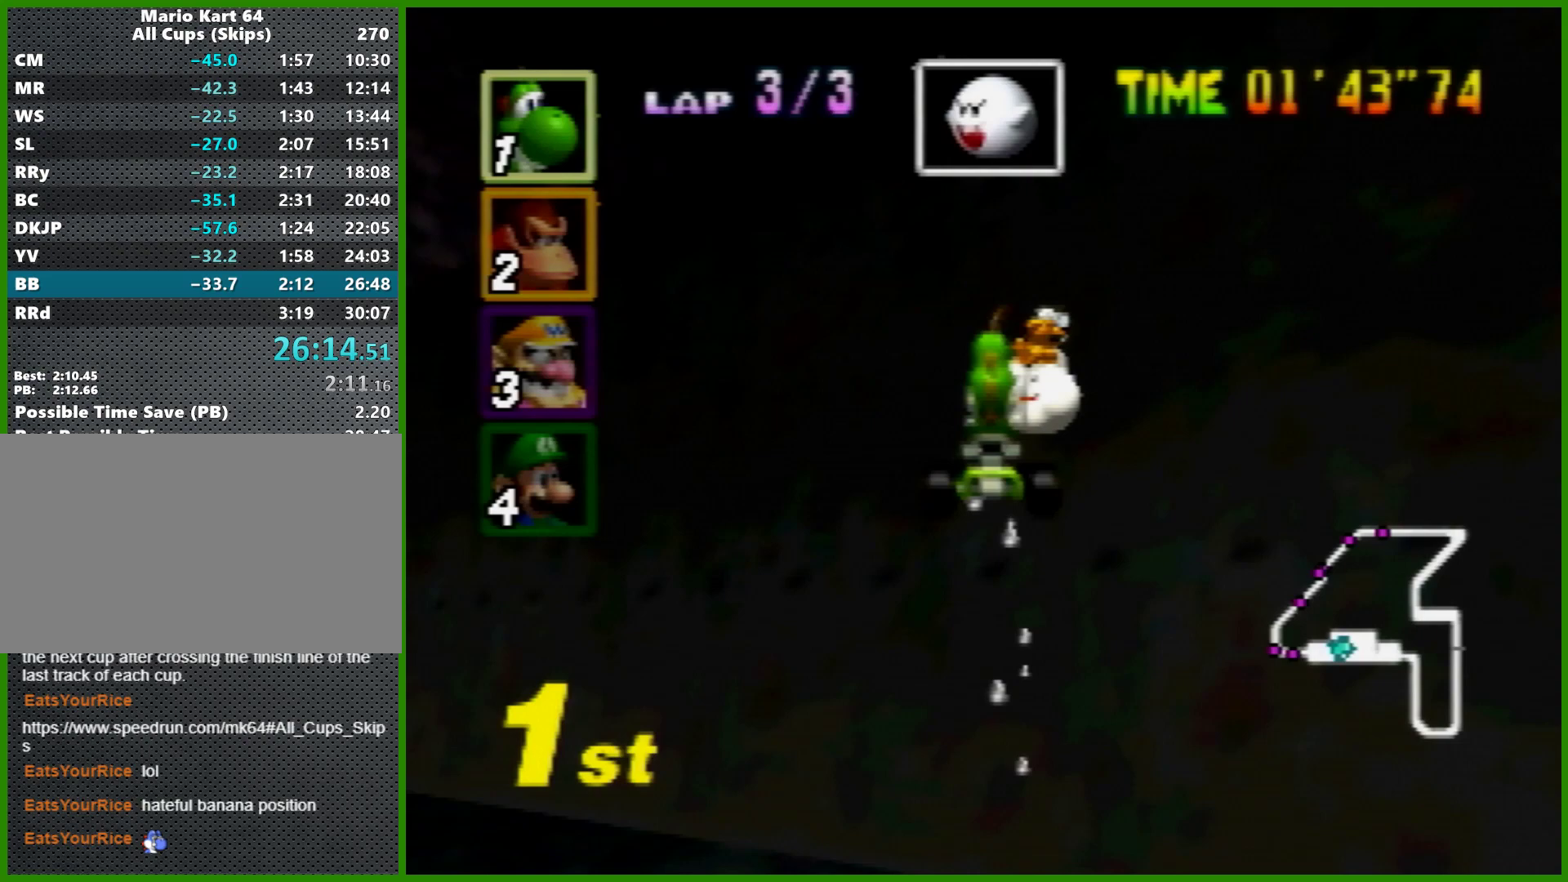
{"buttons": [], "left_stick": "center", "events": []}
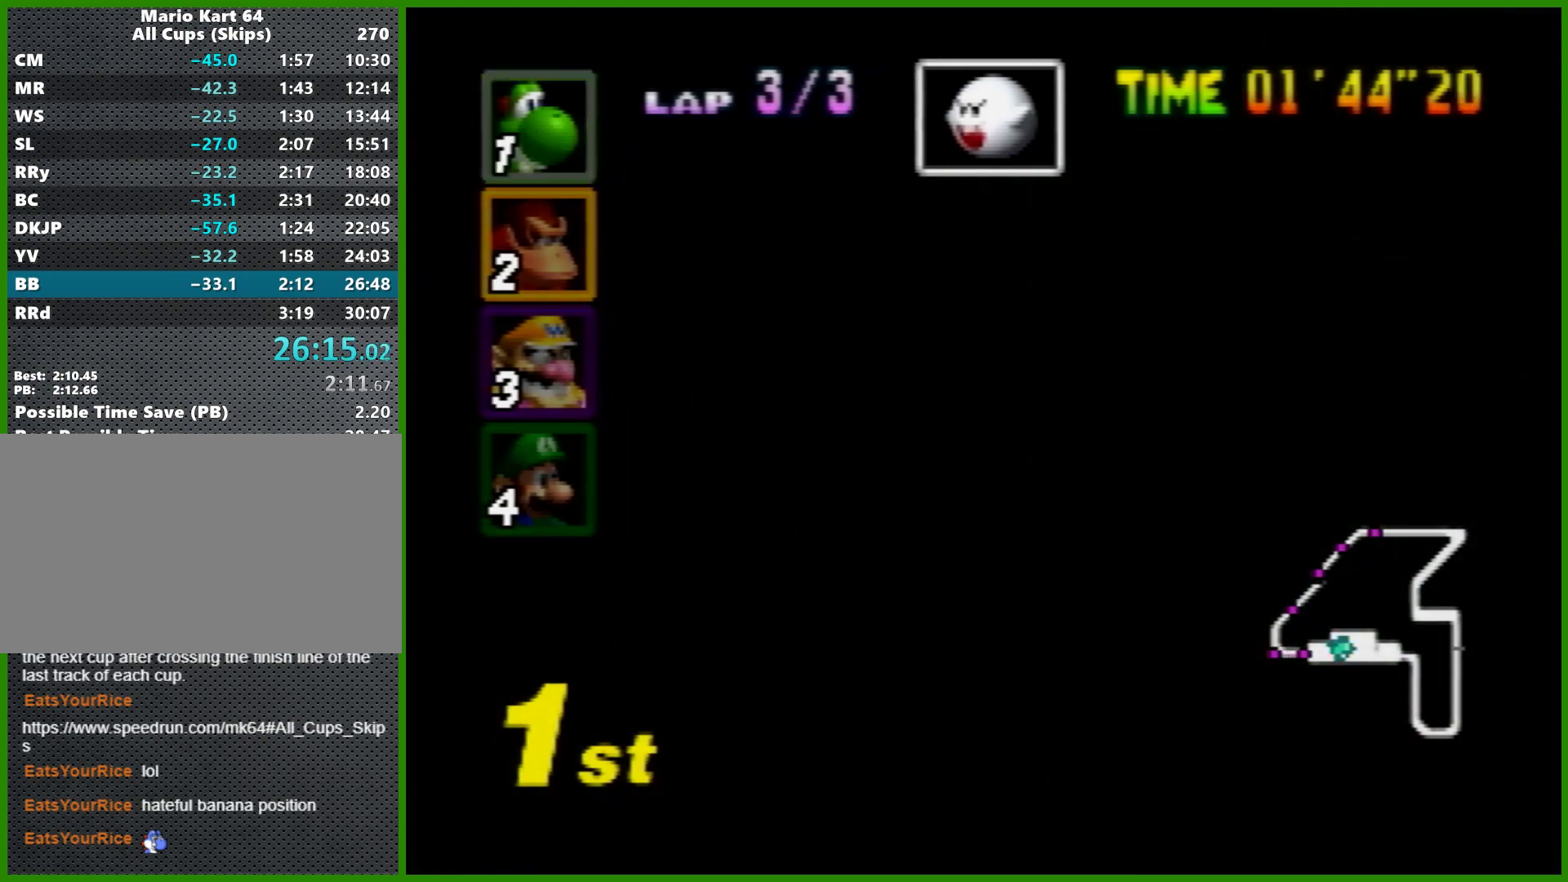
{"buttons": [], "left_stick": "center", "events": []}
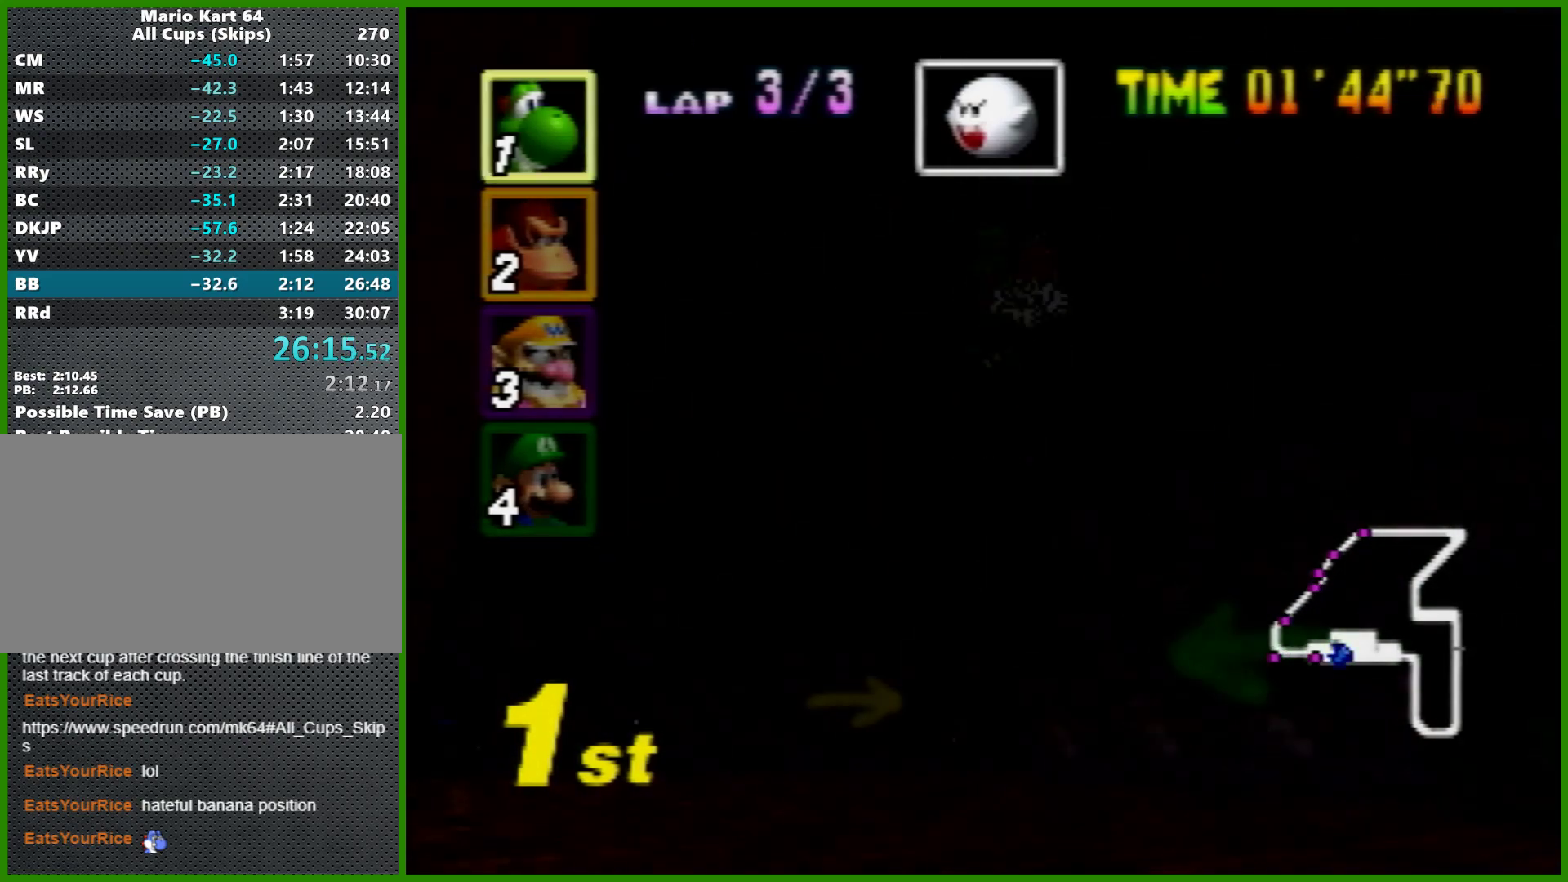
{"buttons": [], "left_stick": "center", "events": []}
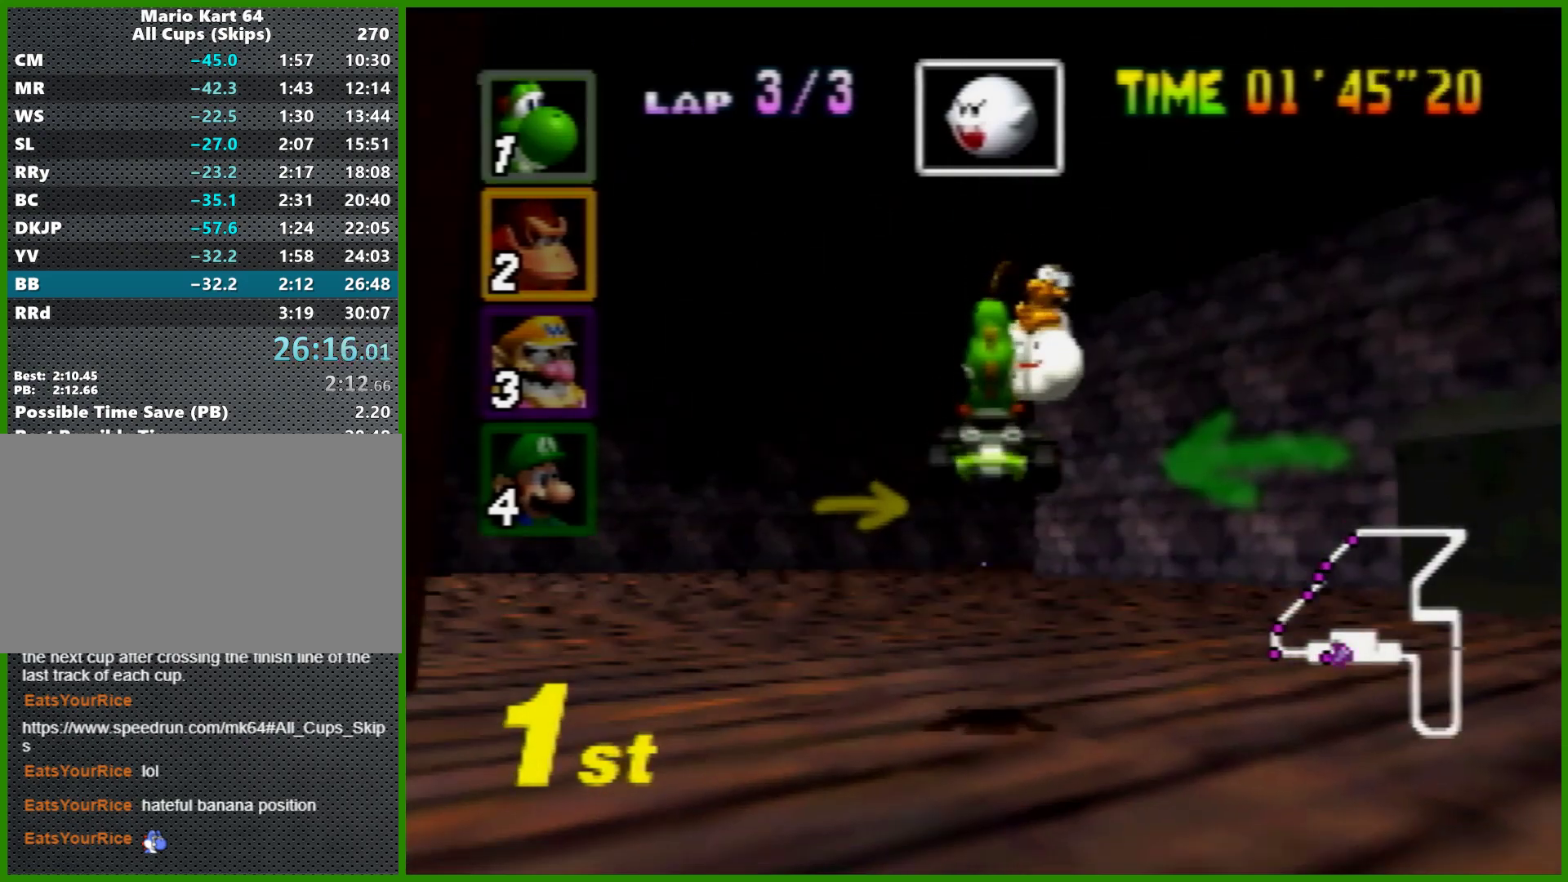
{"buttons": [], "left_stick": "center", "events": []}